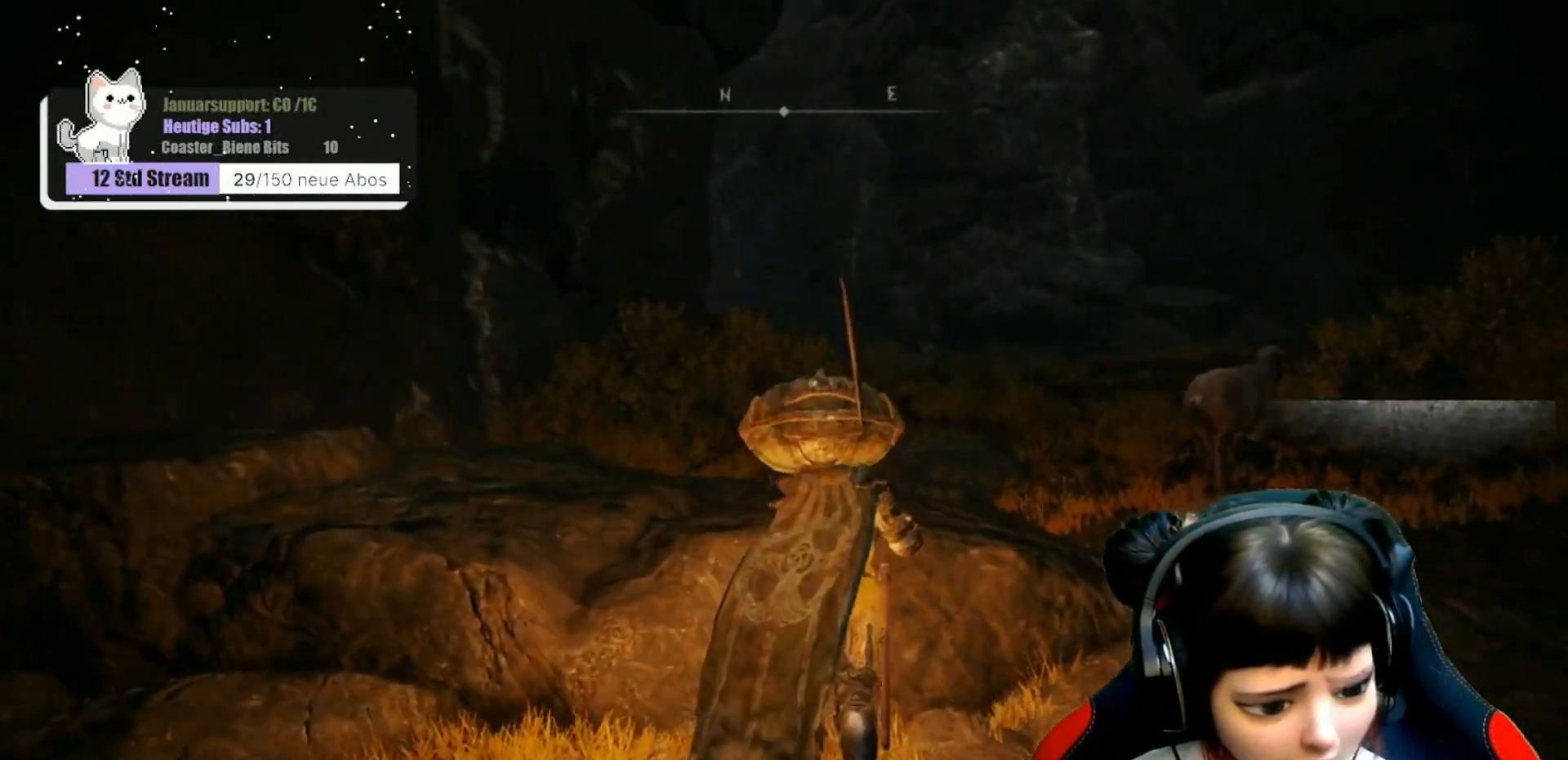
Gameplay with a controller (Xbox layout); each line is a JSON object with the inputs held at the frame after it. "events" lists button and stick changes between this image and that frame as [ms after this image, input, new state], when the widget could be followed in between.
{"buttons": [], "left_stick": "up", "right_stick": "center", "events": [[117, "right_stick", "center"]]}
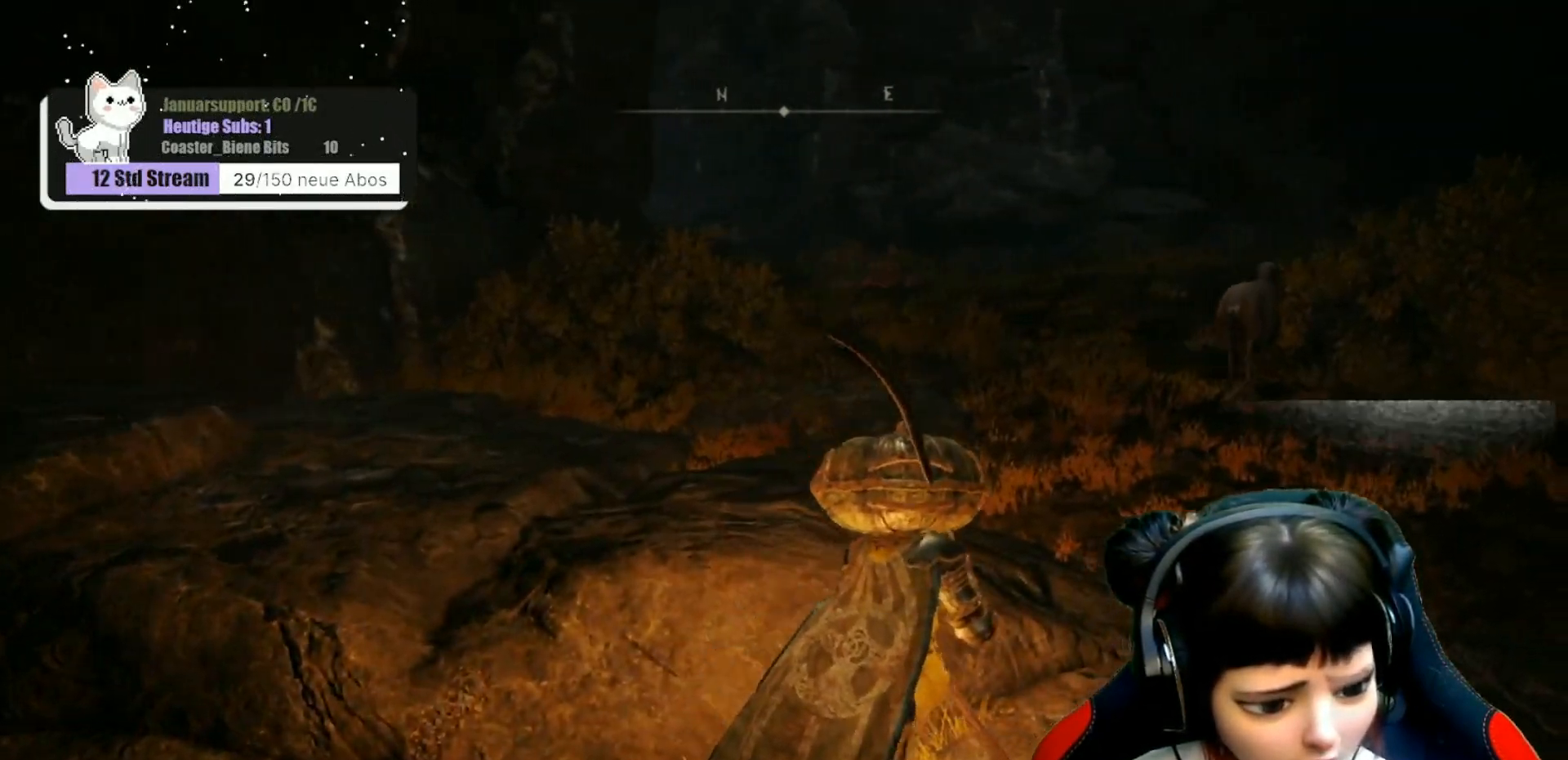
{"buttons": [], "left_stick": "up", "right_stick": "center", "events": []}
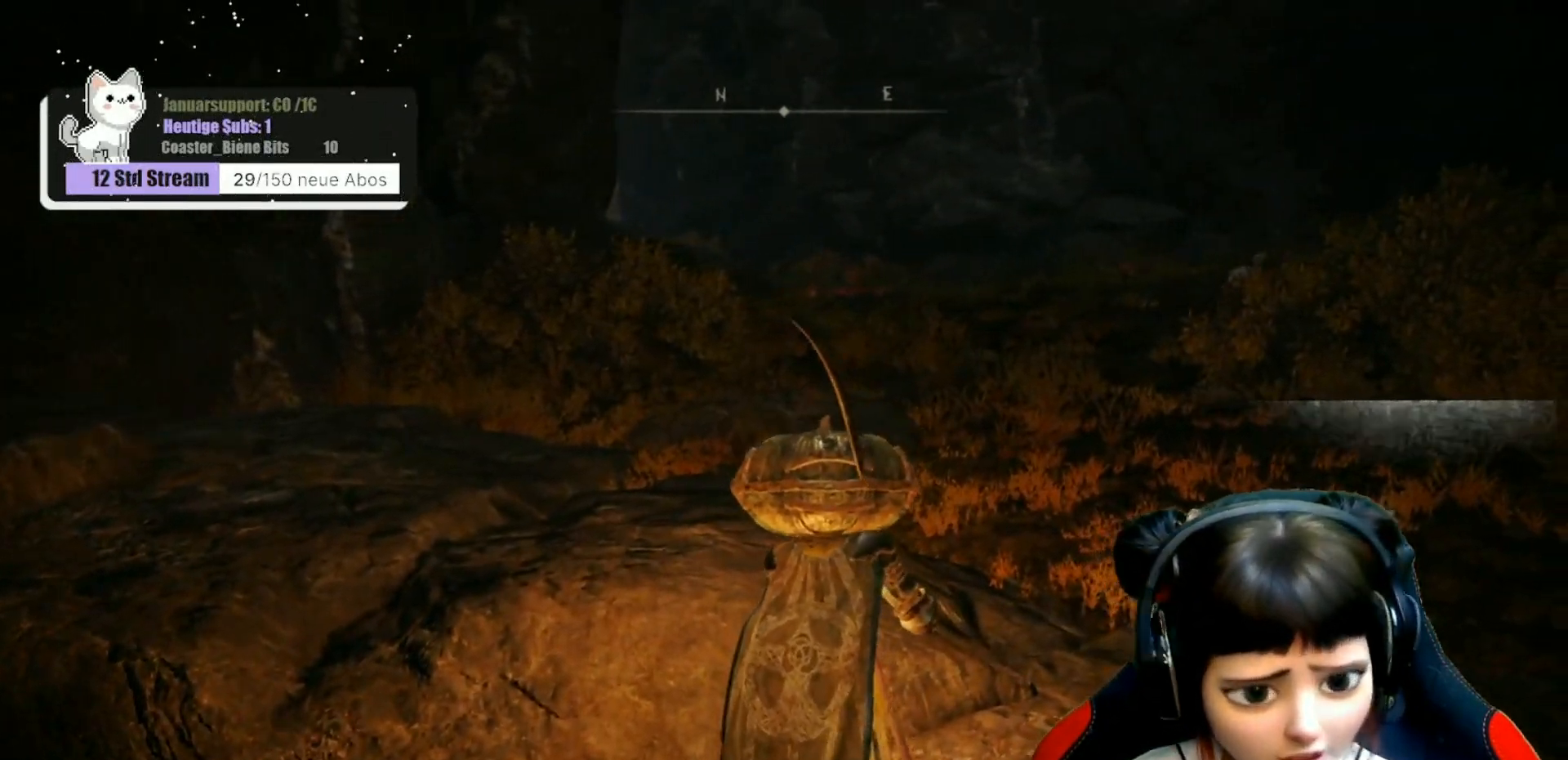
{"buttons": [], "left_stick": "up-right", "right_stick": "center", "events": [[250, "left_stick", "up-right"]]}
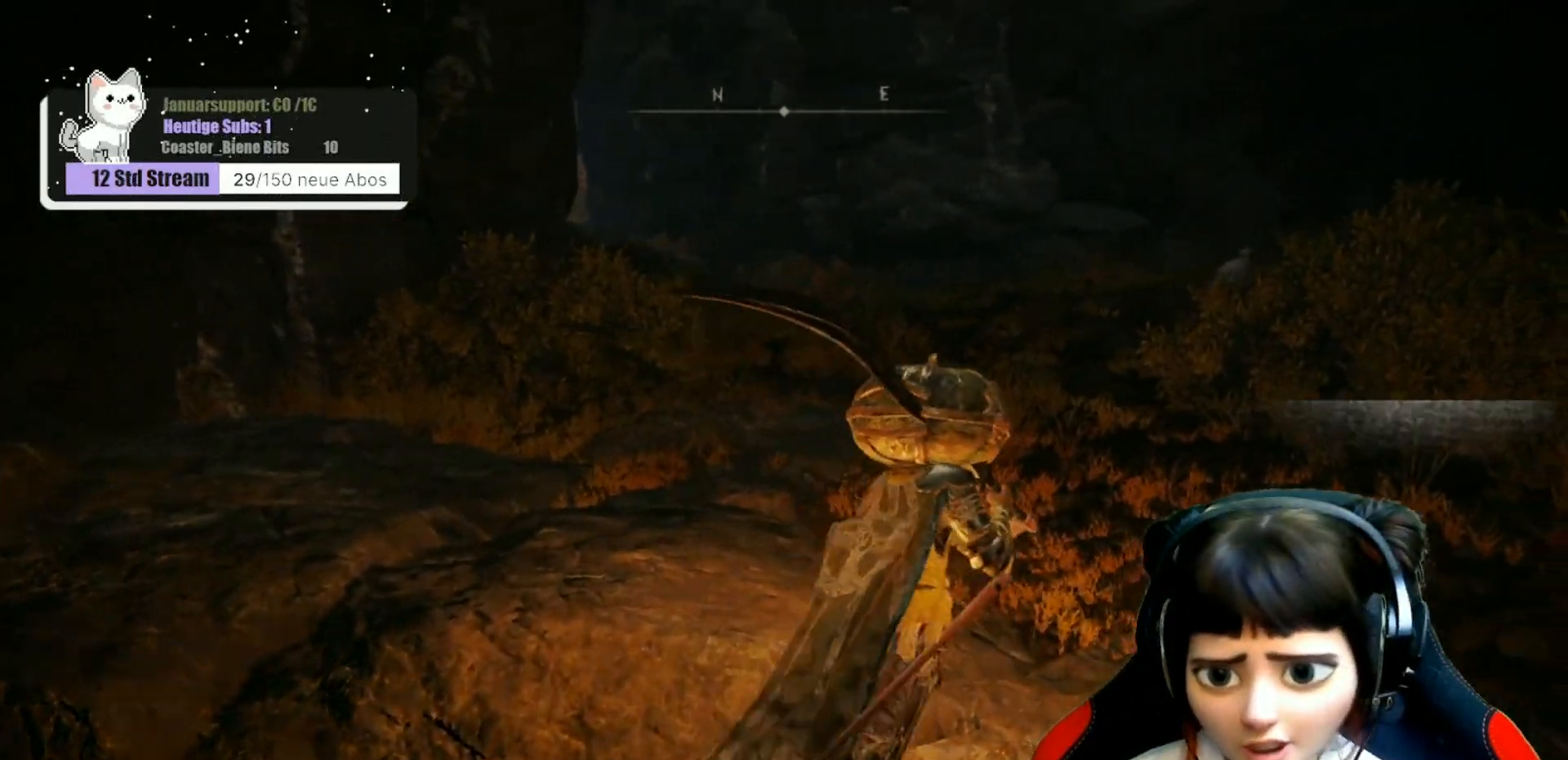
{"buttons": [], "left_stick": "up", "right_stick": "center", "events": [[183, "left_stick", "up"], [217, "right_stick", "up-left"], [450, "right_stick", "center"]]}
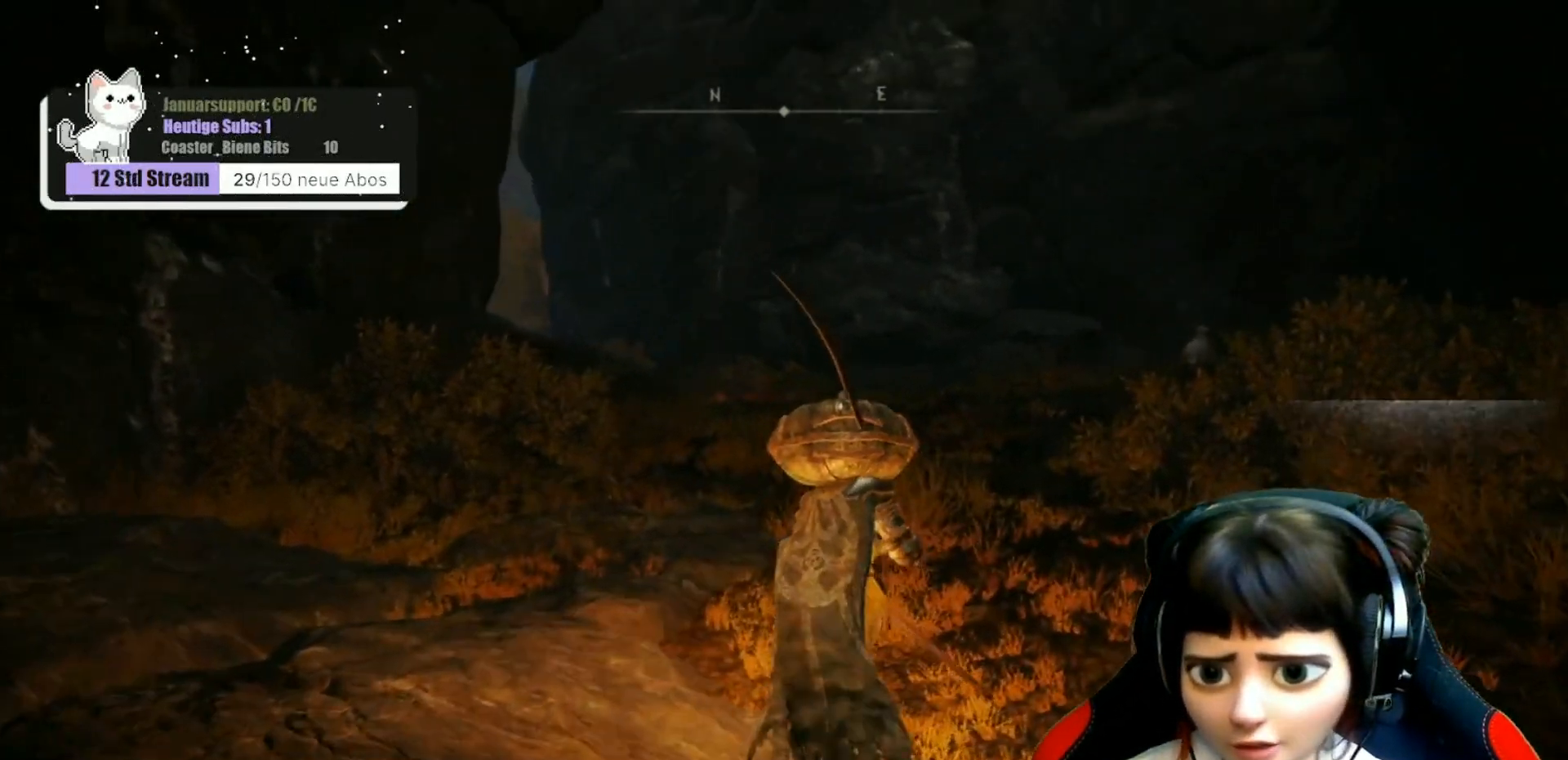
{"buttons": [], "left_stick": "up", "right_stick": "center", "events": []}
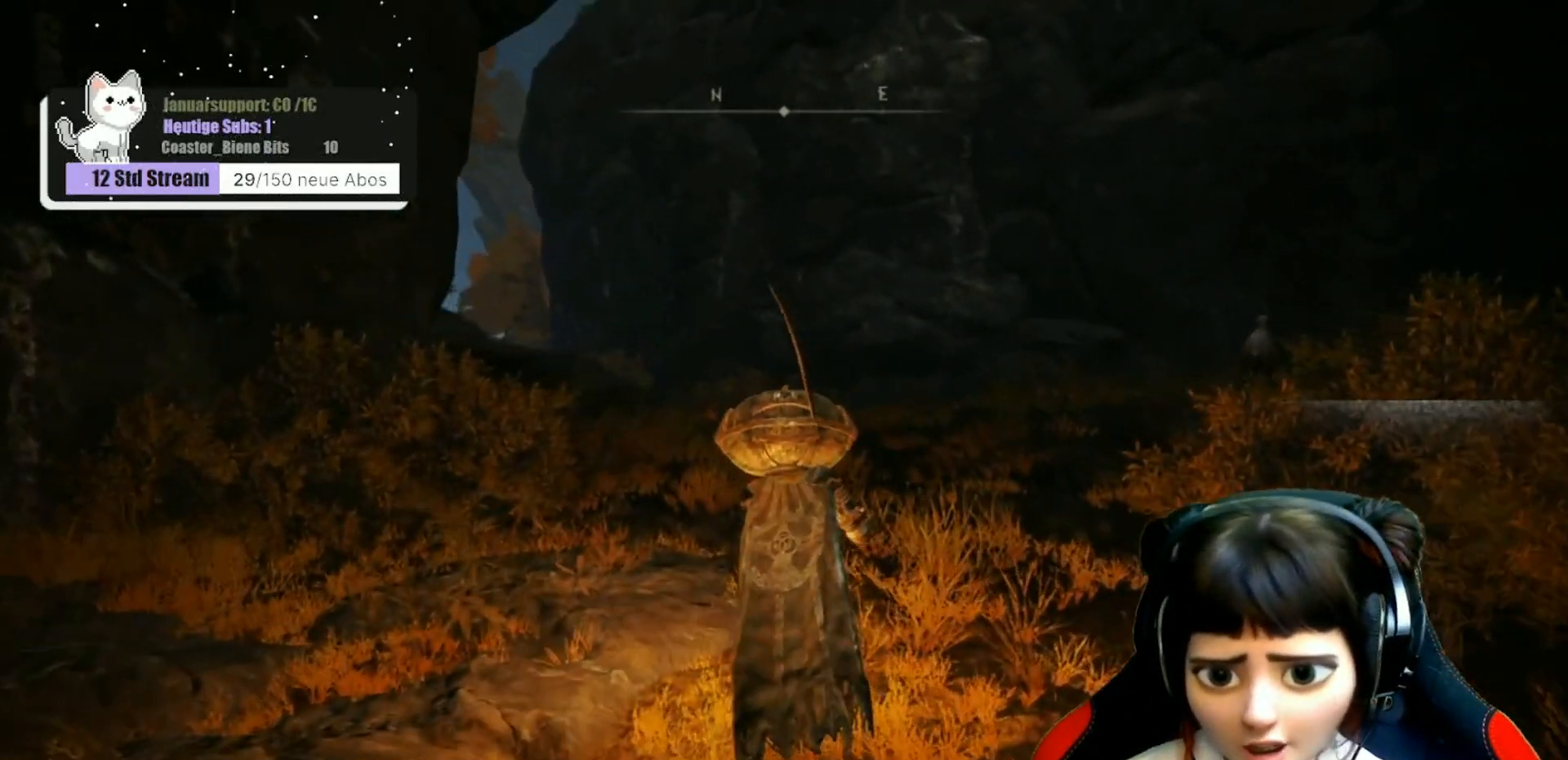
{"buttons": [], "left_stick": "up", "right_stick": "center", "events": [[150, "right_stick", "down-left"], [333, "right_stick", "center"]]}
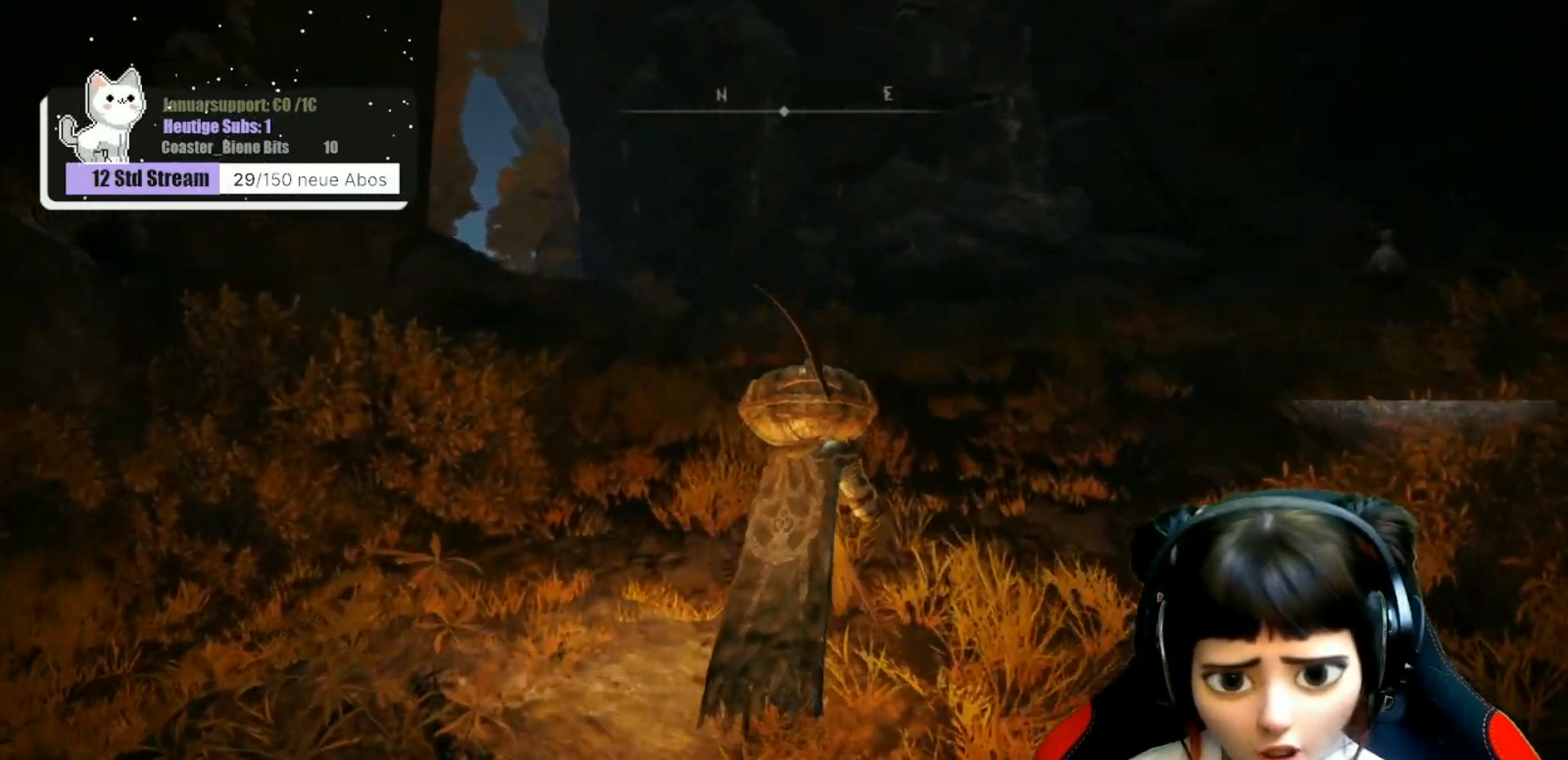
{"buttons": [], "left_stick": "up", "right_stick": "center", "events": []}
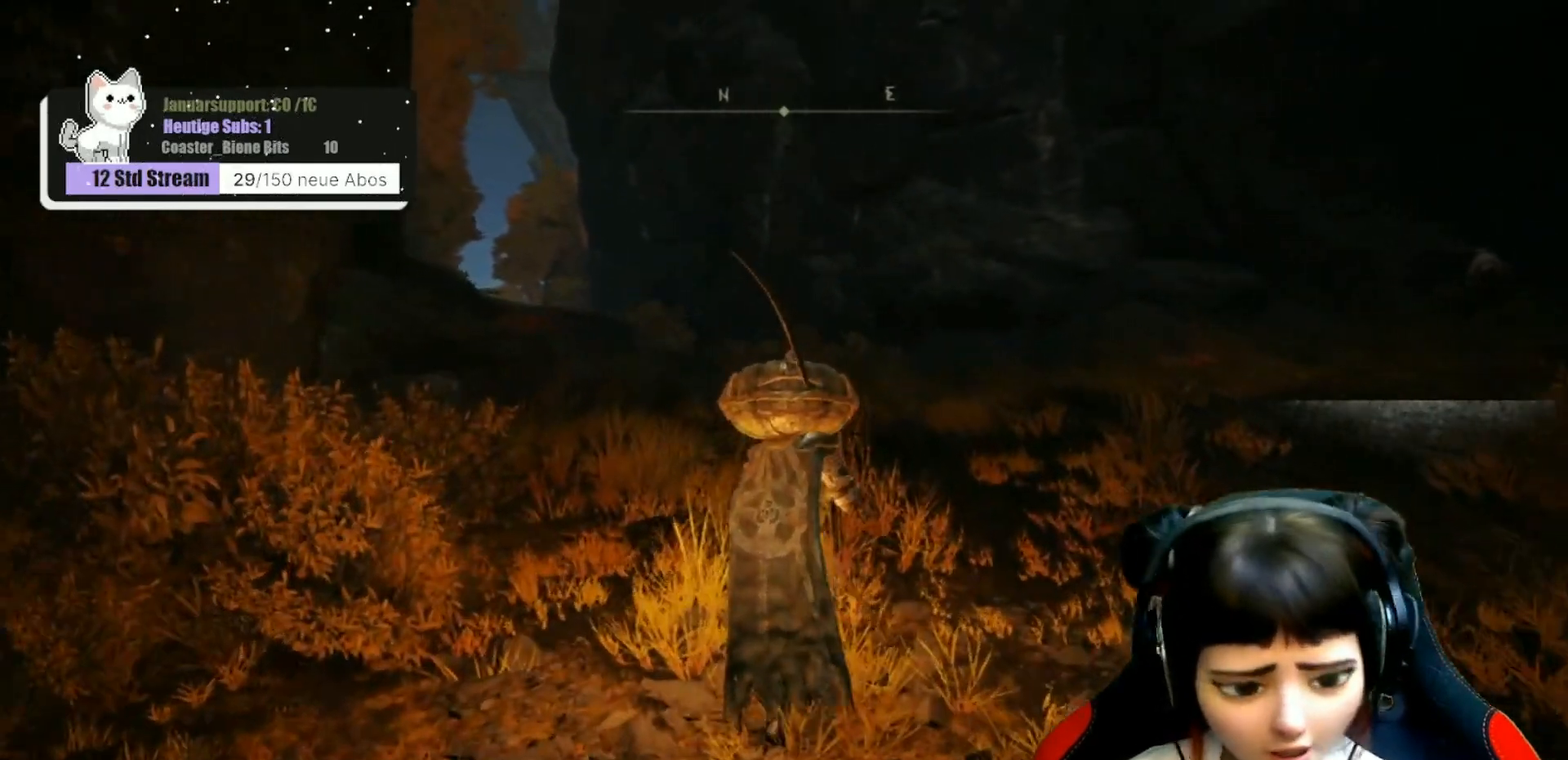
{"buttons": [], "left_stick": "up", "right_stick": "center", "events": [[350, "right_stick", "down-left"], [467, "right_stick", "center"]]}
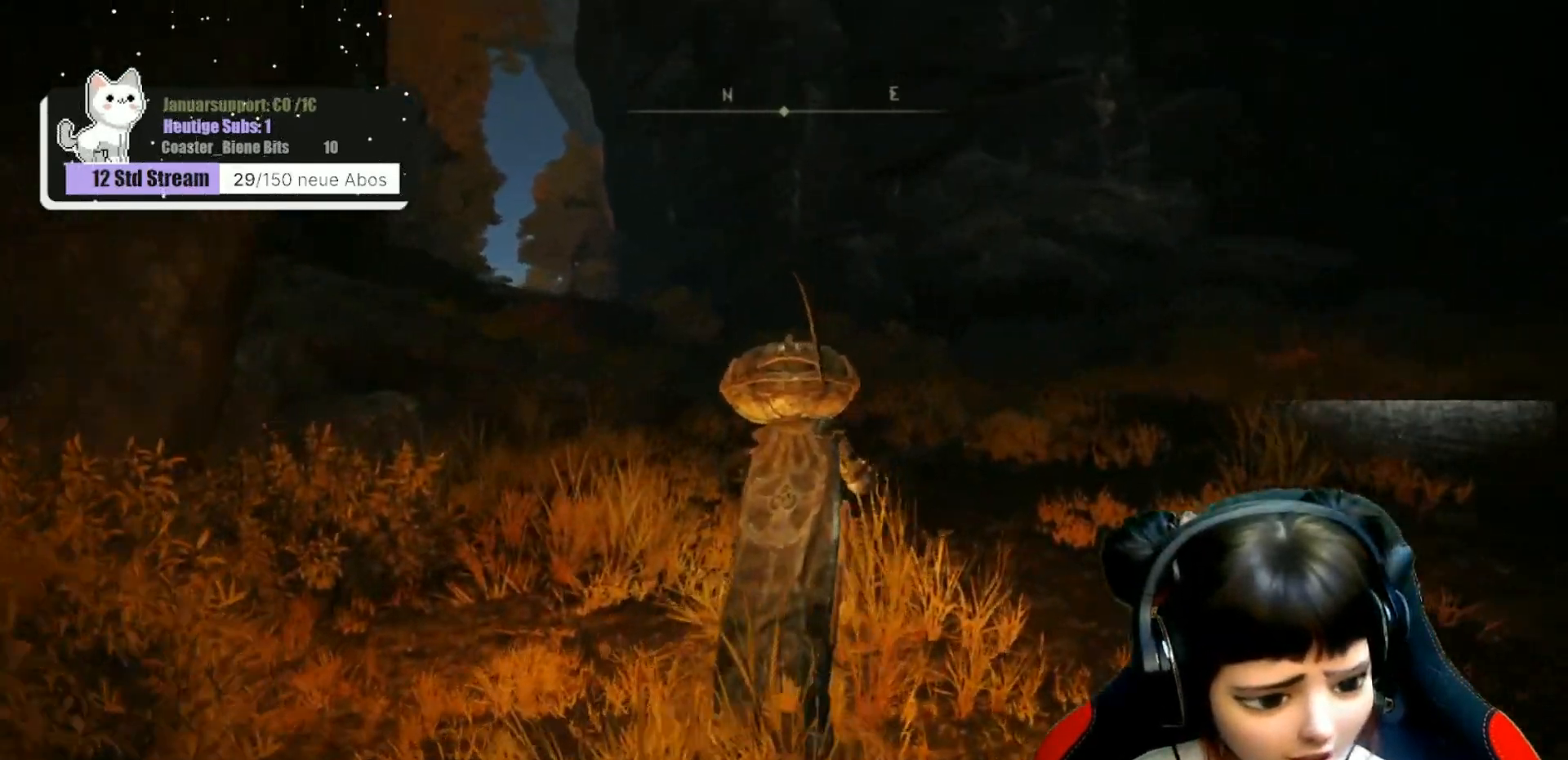
{"buttons": [], "left_stick": "up", "right_stick": "center", "events": []}
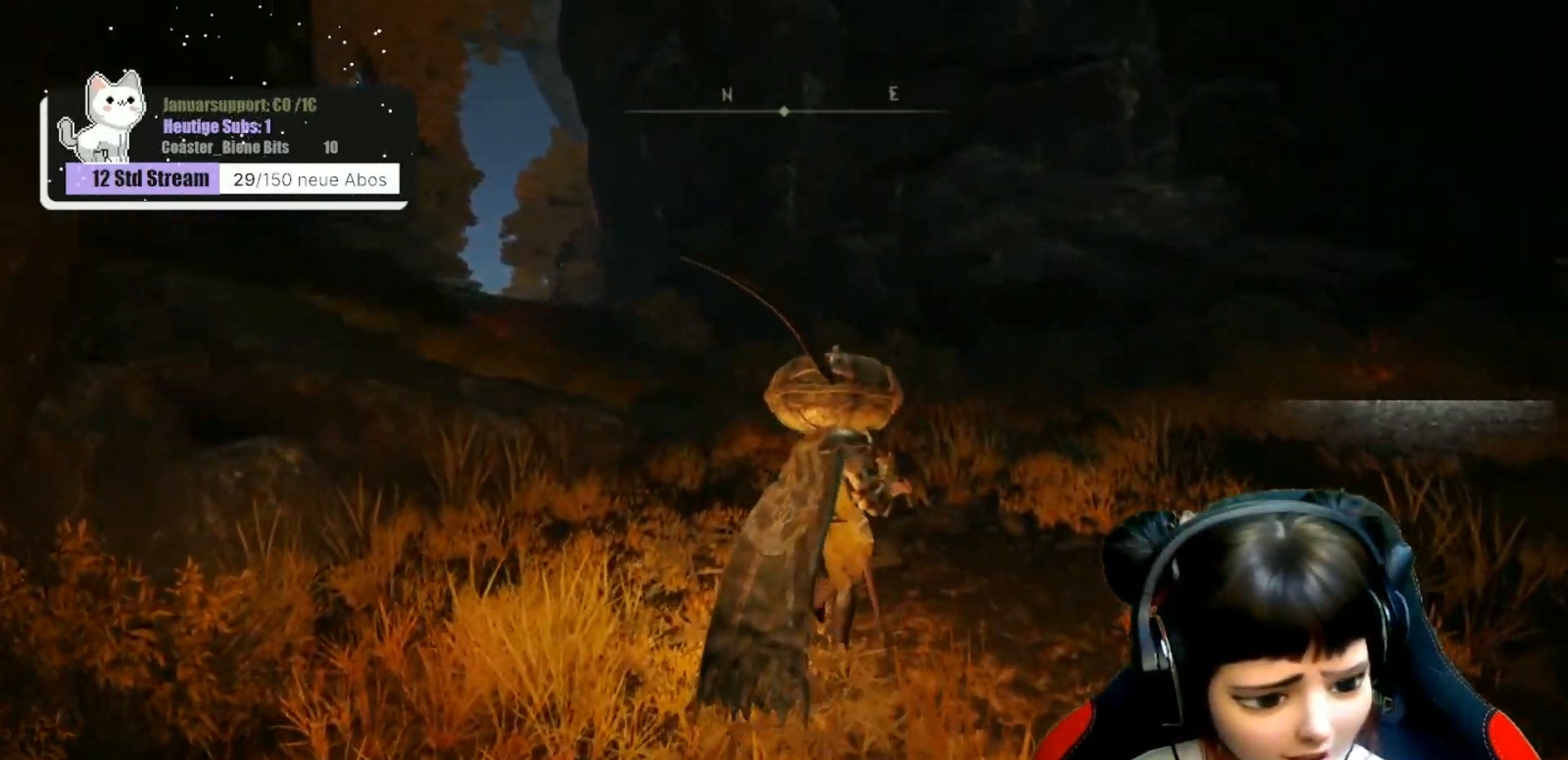
{"buttons": [], "left_stick": "up", "right_stick": "center", "events": []}
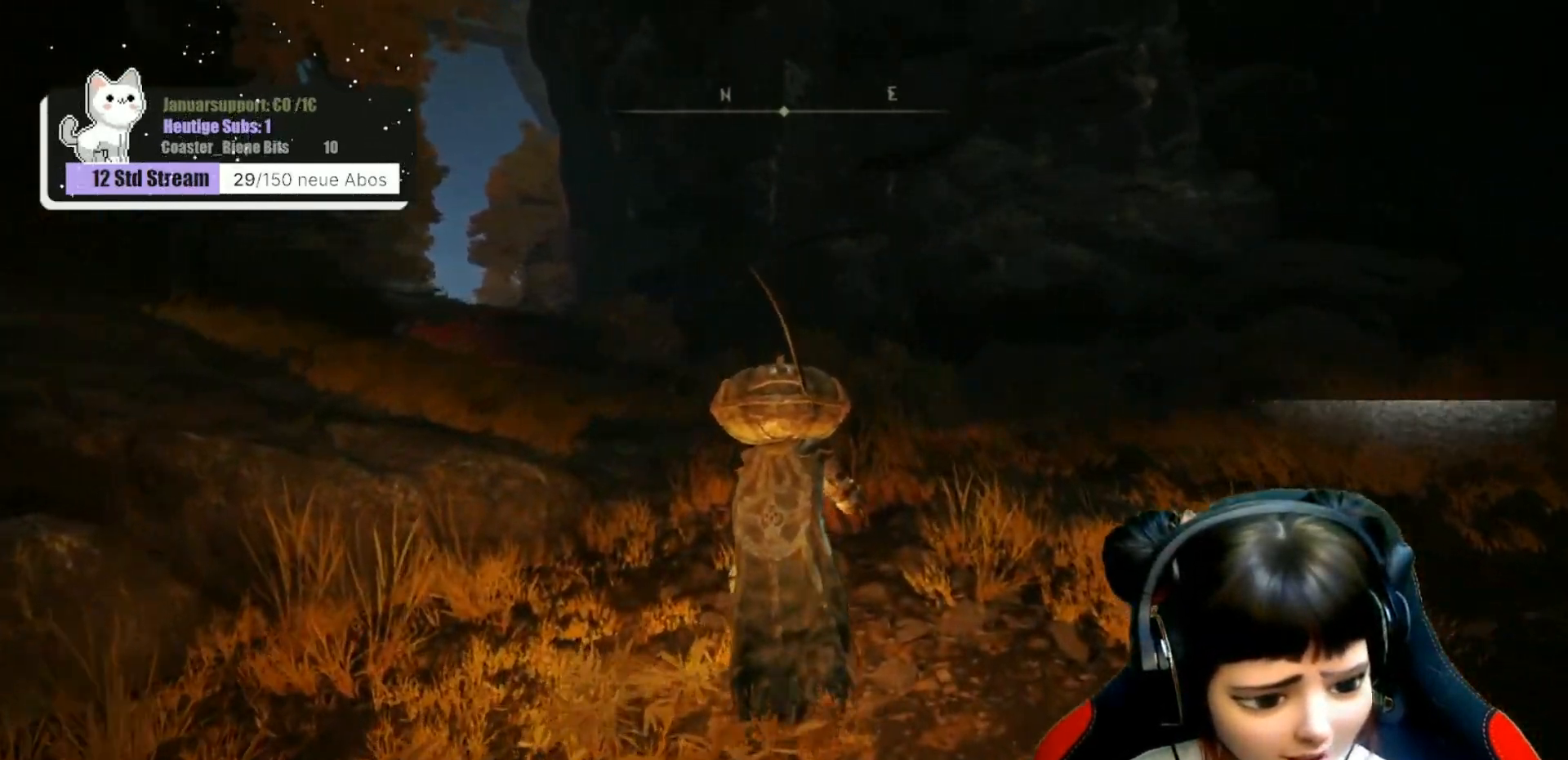
{"buttons": [], "left_stick": "up", "right_stick": "center", "events": []}
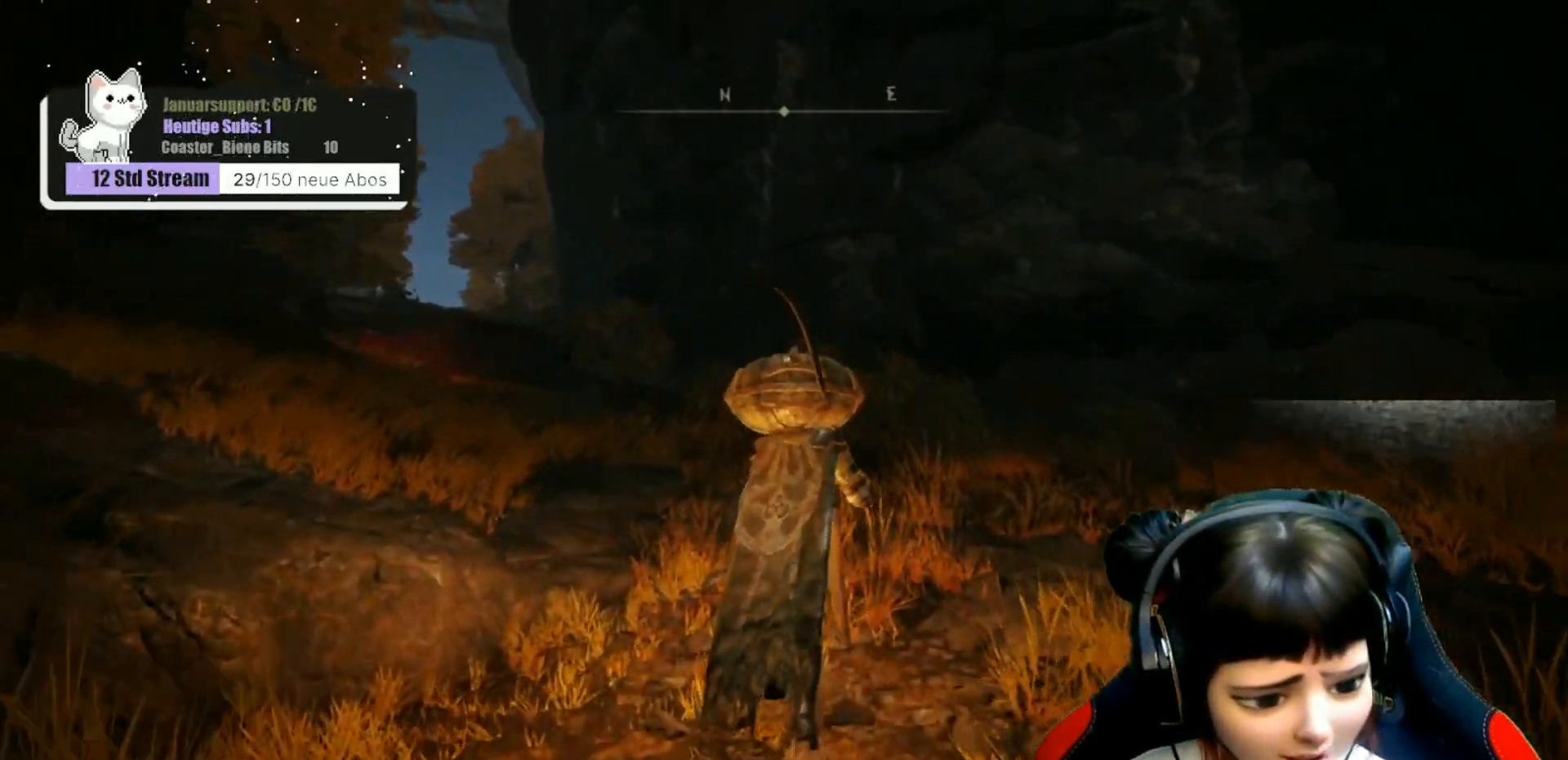
{"buttons": [], "left_stick": "up", "right_stick": "center", "events": [[133, "right_stick", "left"], [333, "right_stick", "center"]]}
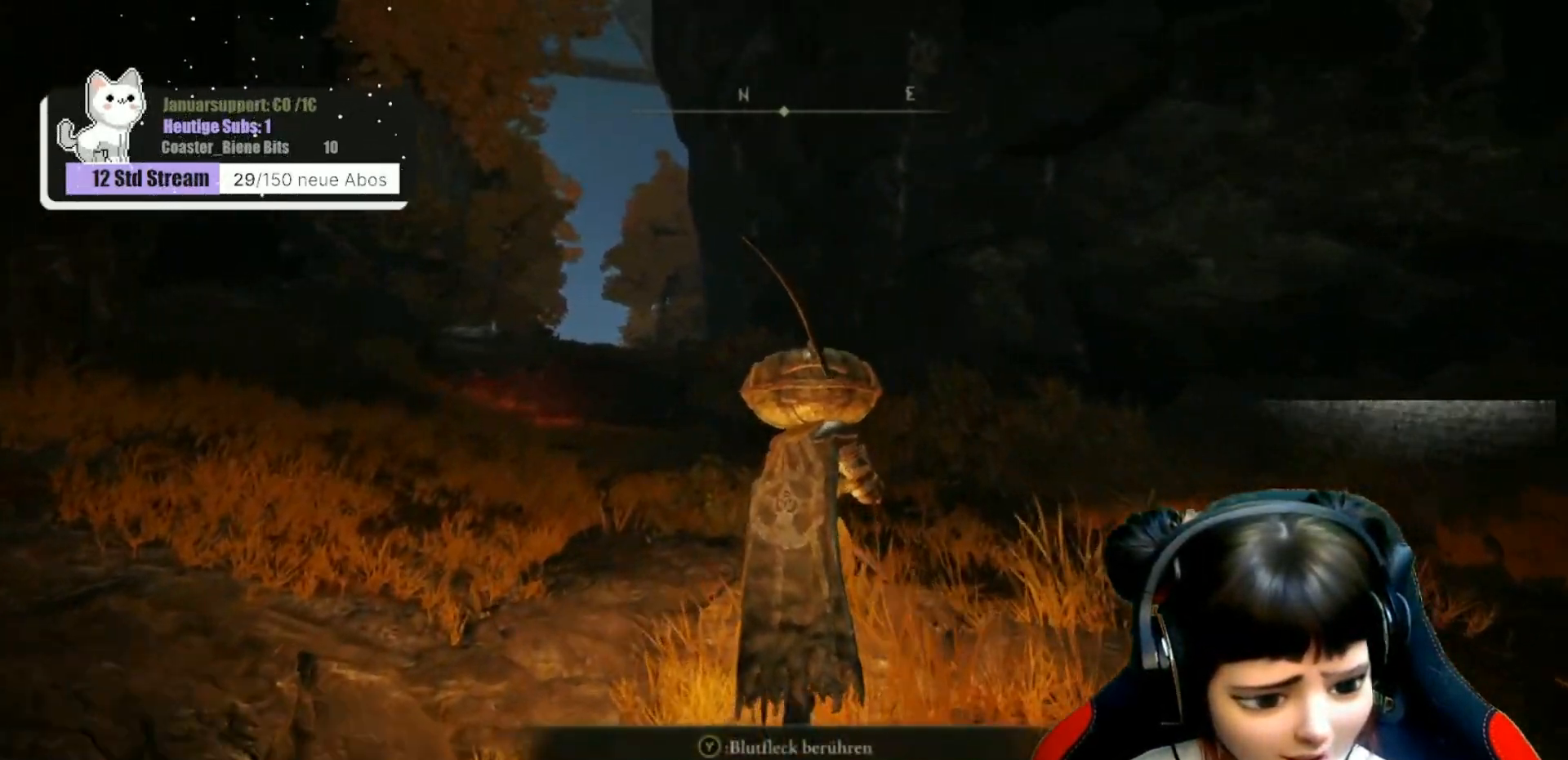
{"buttons": [], "left_stick": "up", "right_stick": "center", "events": [[267, "right_stick", "down-left"], [400, "right_stick", "center"]]}
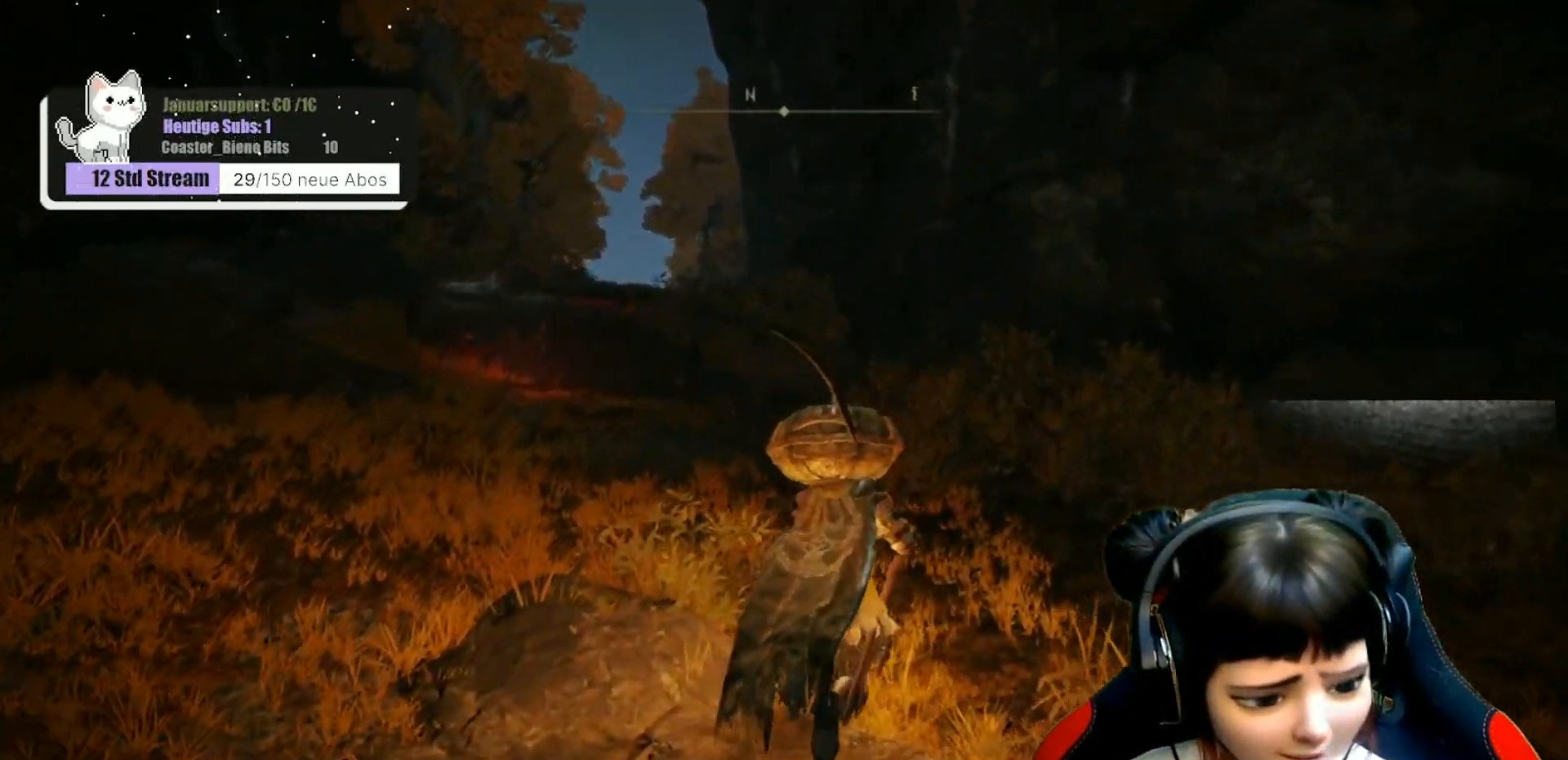
{"buttons": [], "left_stick": "up", "right_stick": "down-left", "events": [[433, "right_stick", "down-left"]]}
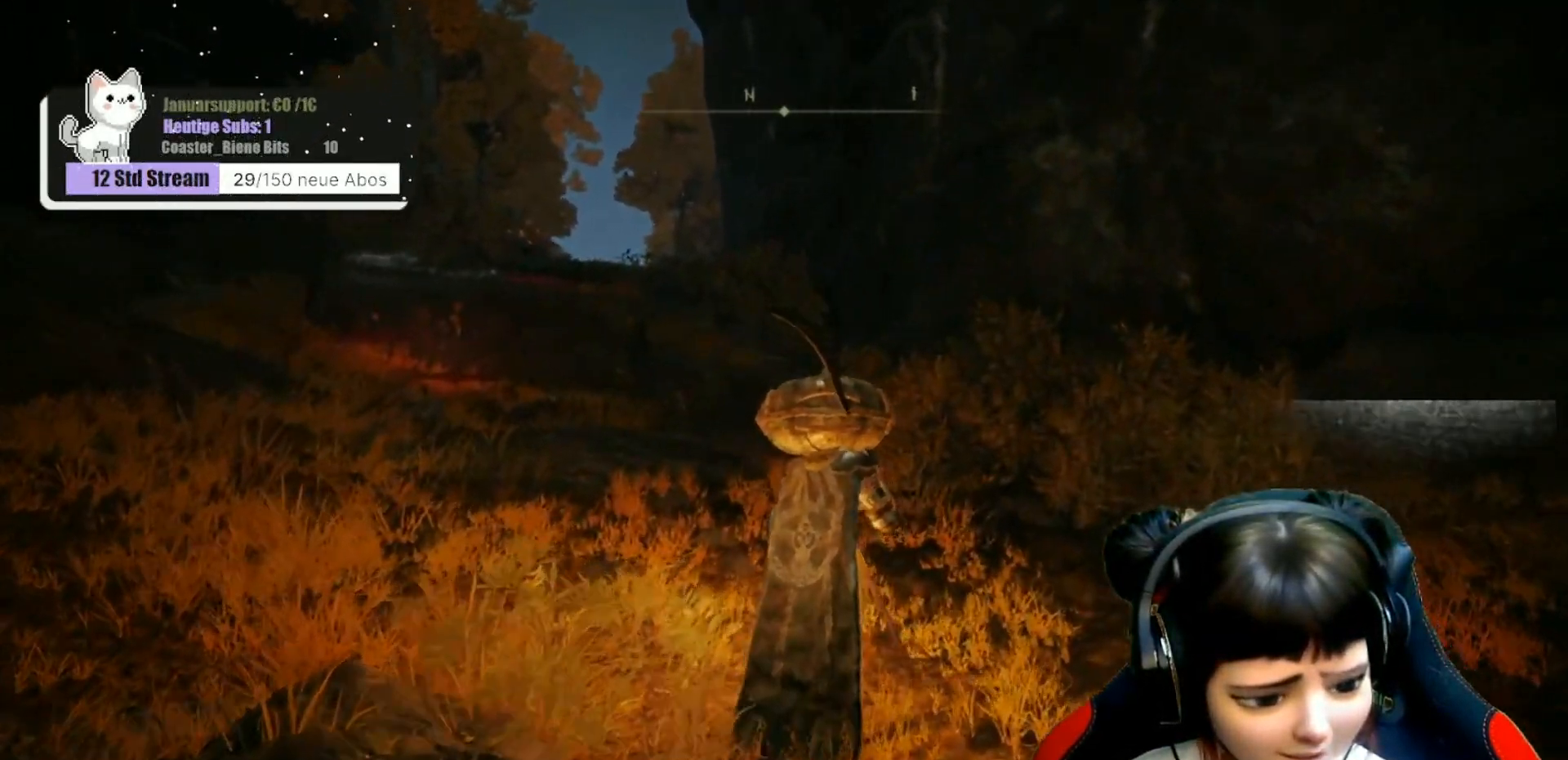
{"buttons": [], "left_stick": "up", "right_stick": "center", "events": [[67, "right_stick", "center"]]}
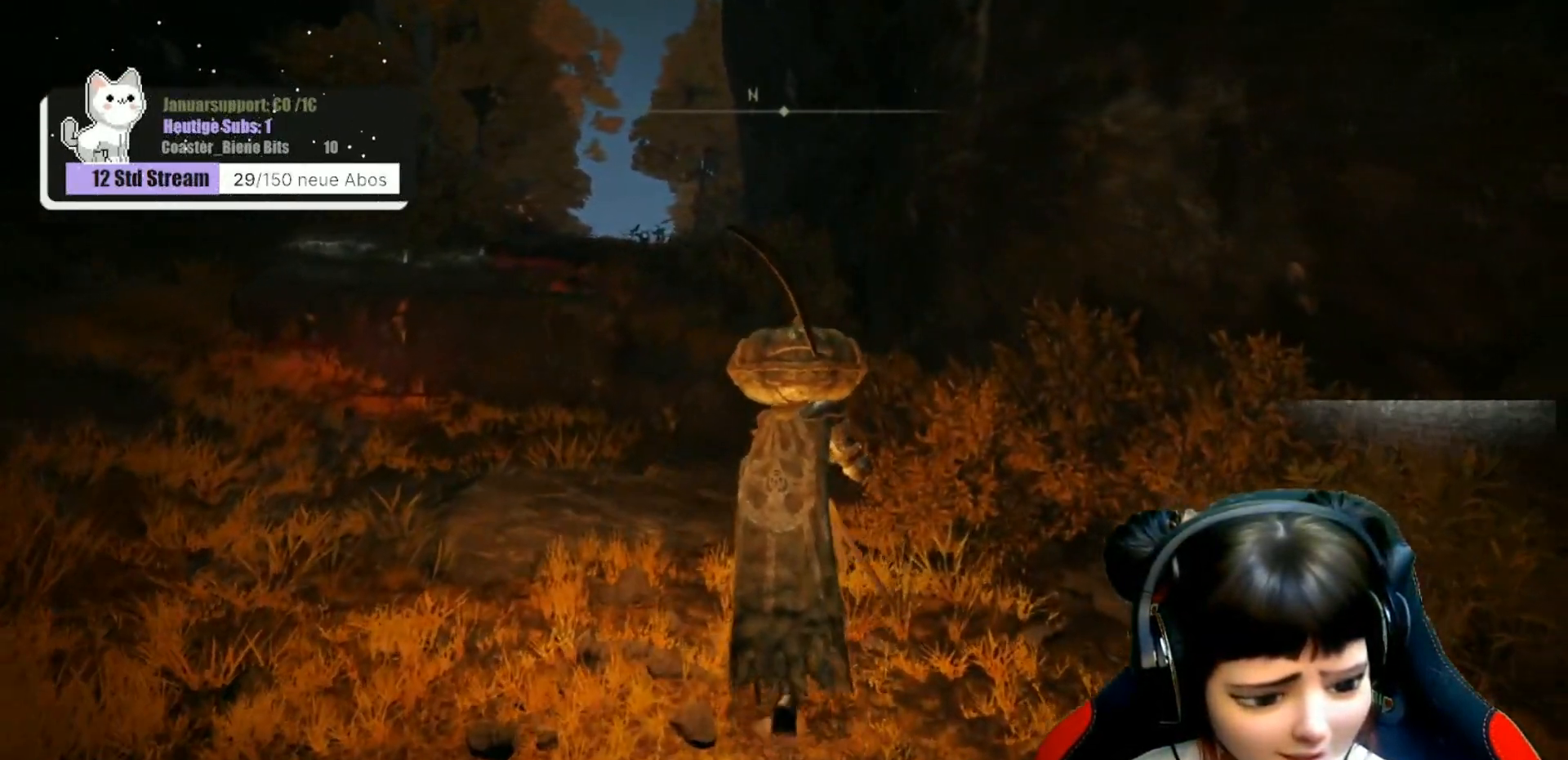
{"buttons": [], "left_stick": "up", "right_stick": "center", "events": [[300, "right_stick", "up-left"], [483, "right_stick", "center"]]}
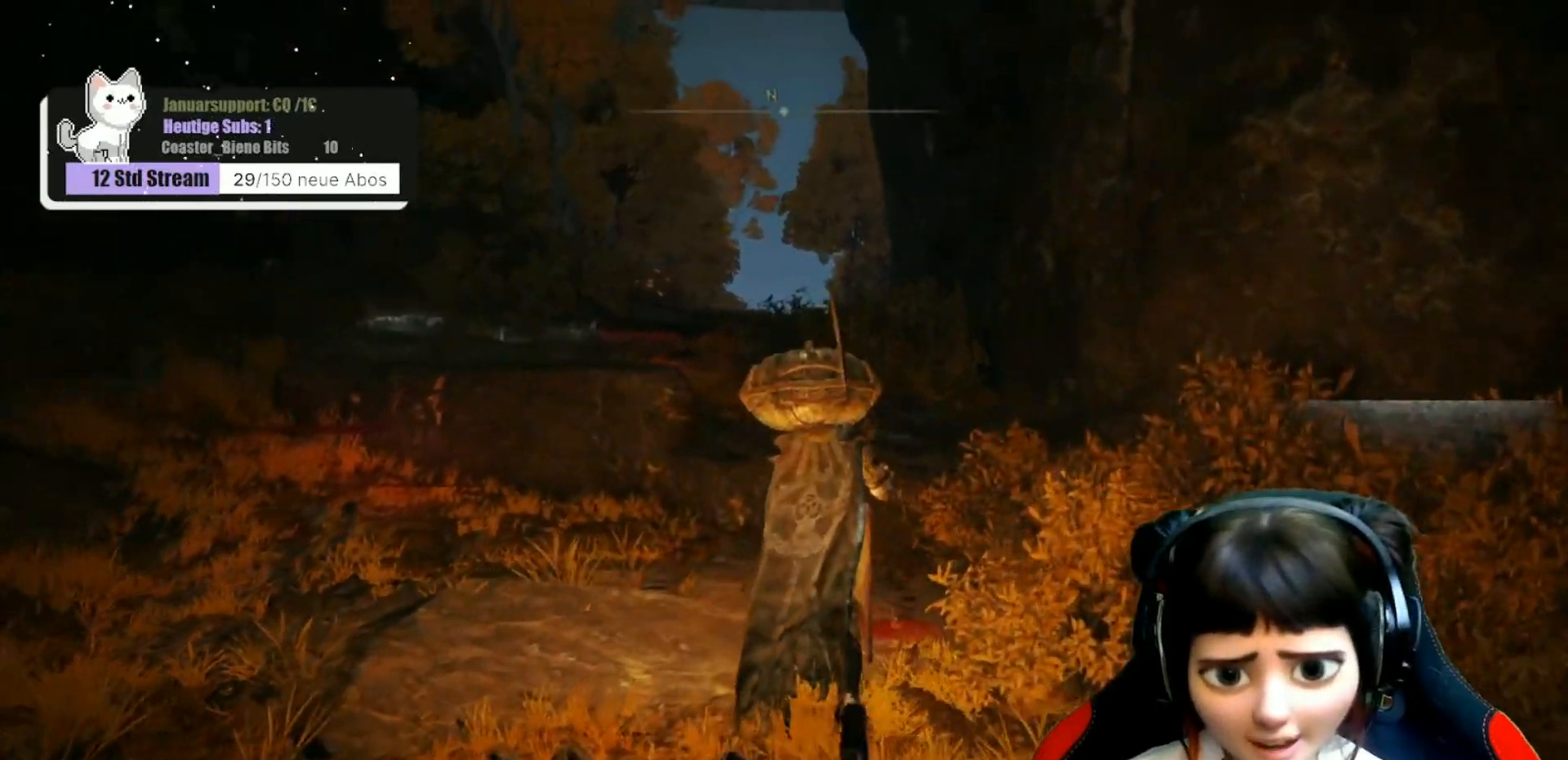
{"buttons": [], "left_stick": "up", "right_stick": "center", "events": [[350, "A", "down"], [467, "A", "up"]]}
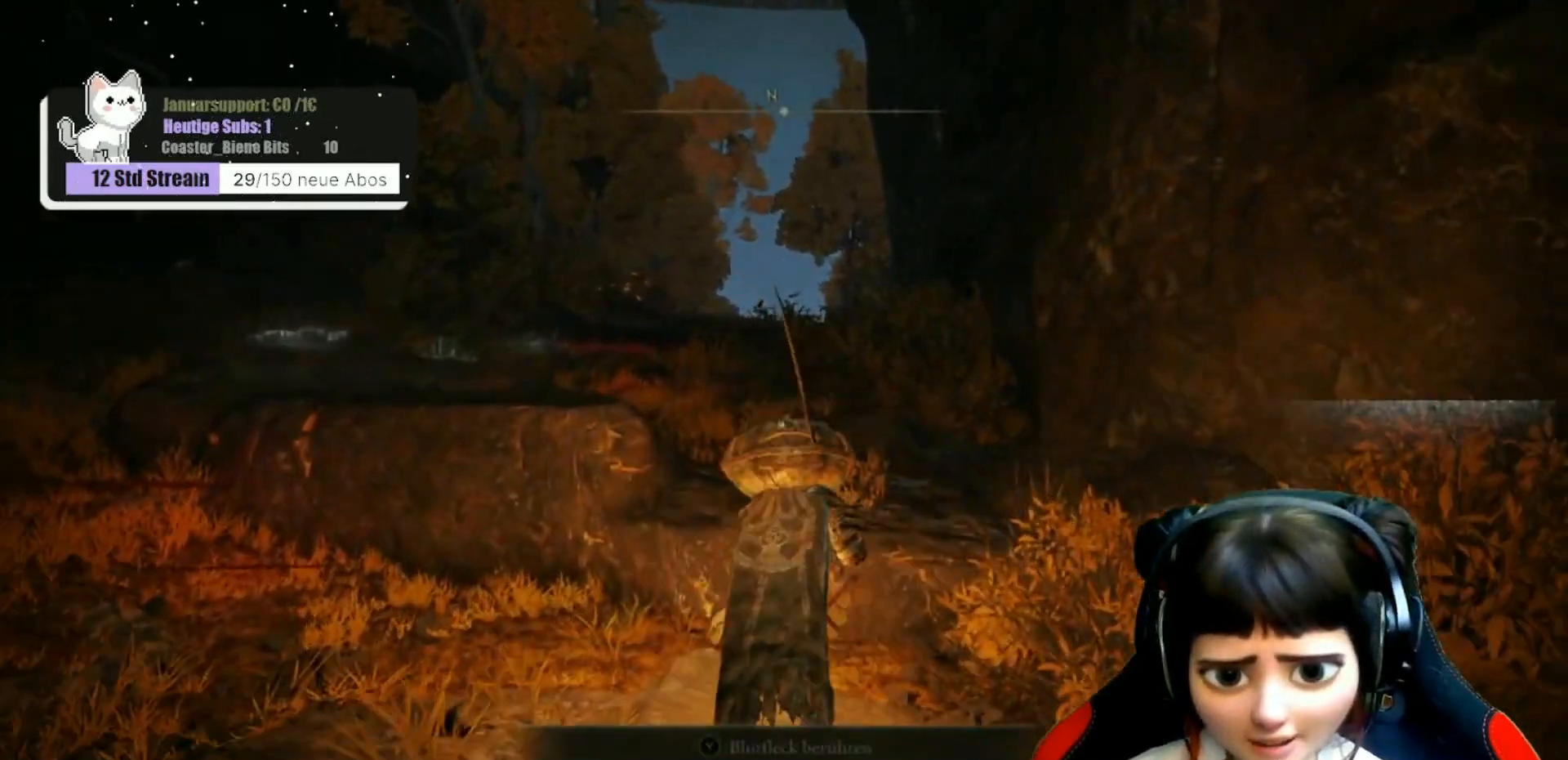
{"buttons": [], "left_stick": "up", "right_stick": "center", "events": []}
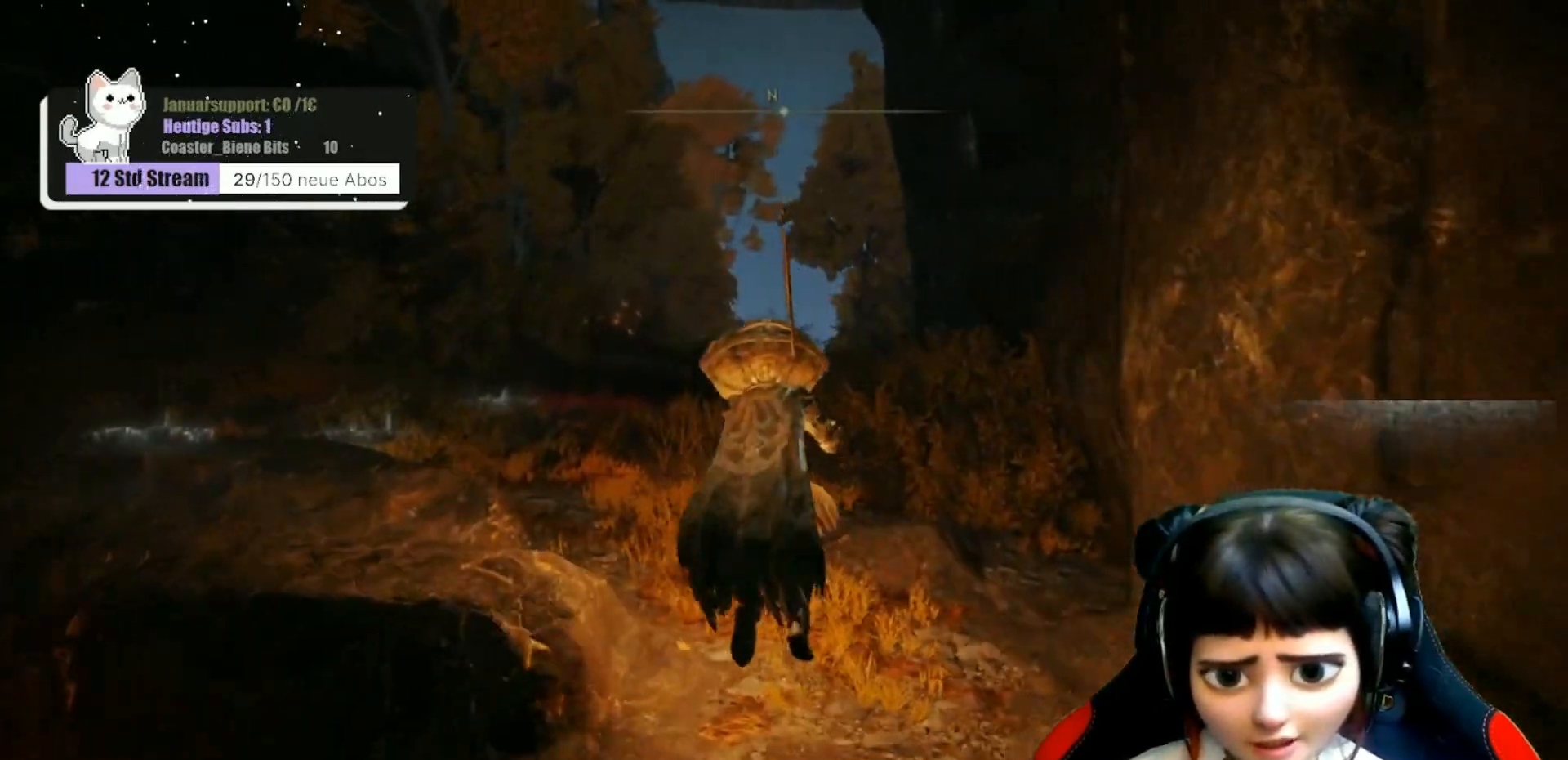
{"buttons": [], "left_stick": "up", "right_stick": "center", "events": [[117, "right_stick", "down-left"], [233, "right_stick", "center"]]}
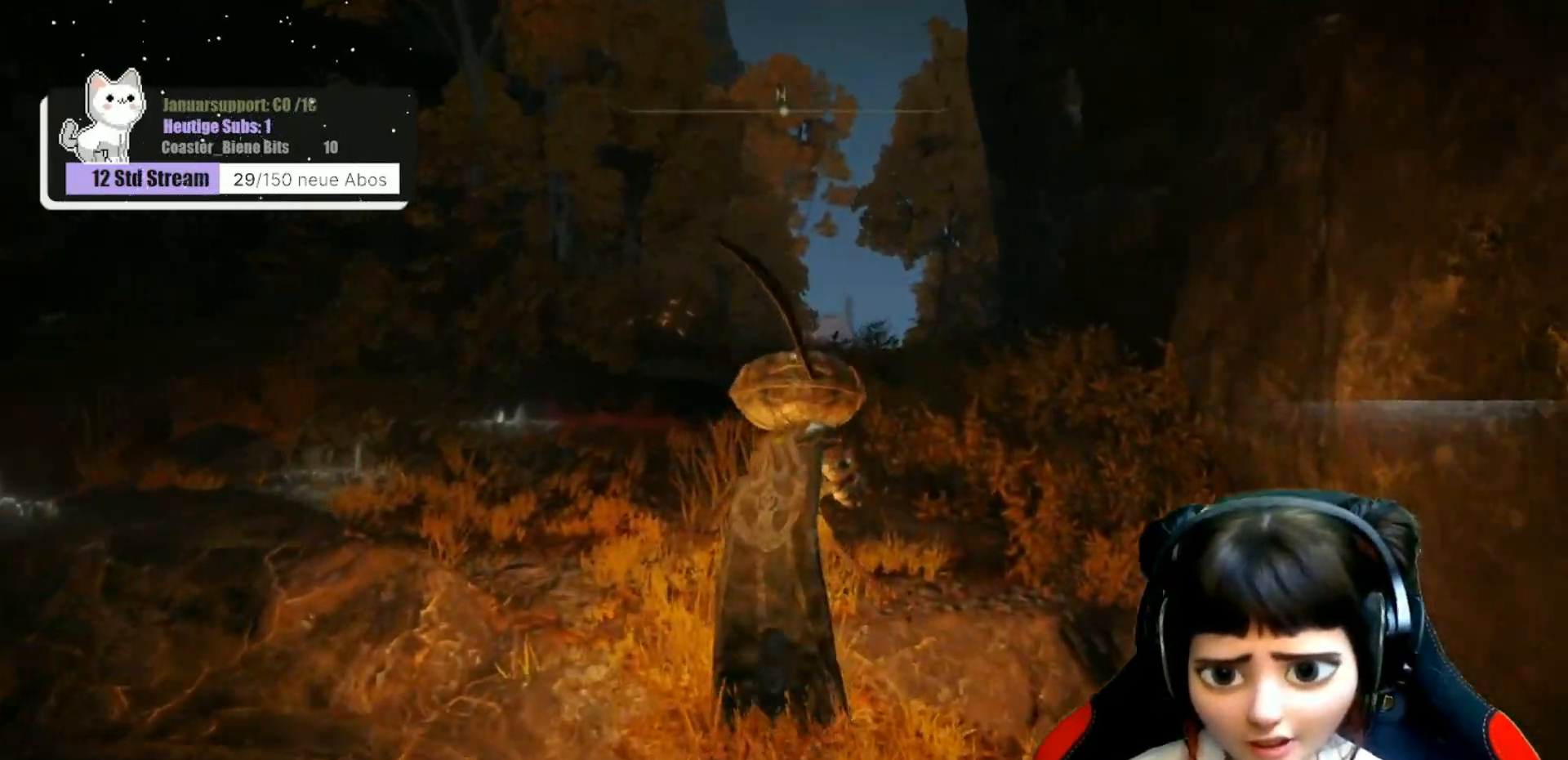
{"buttons": [], "left_stick": "up", "right_stick": "down", "events": [[483, "right_stick", "down"]]}
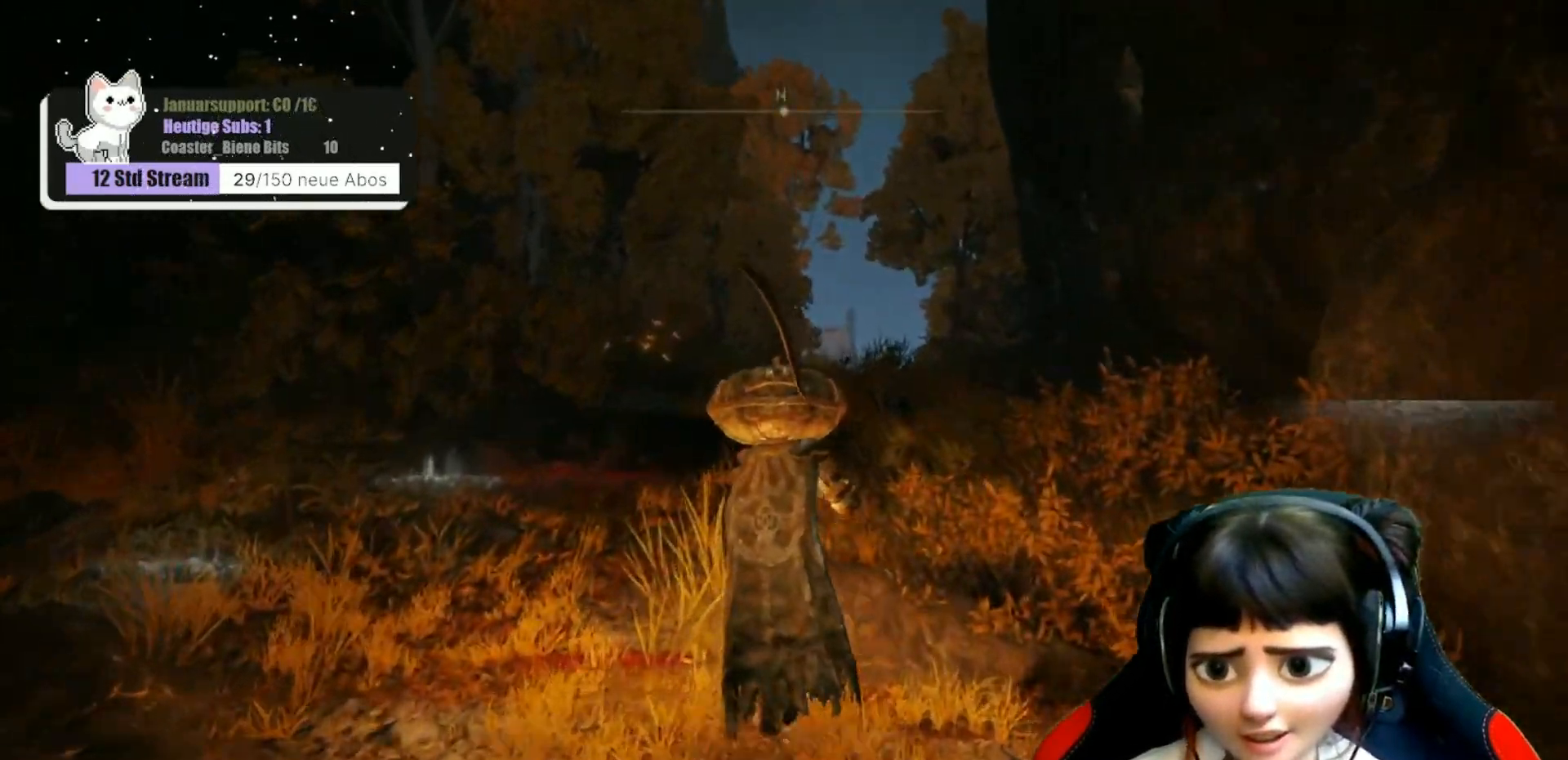
{"buttons": [], "left_stick": "up", "right_stick": "center", "events": [[150, "right_stick", "center"]]}
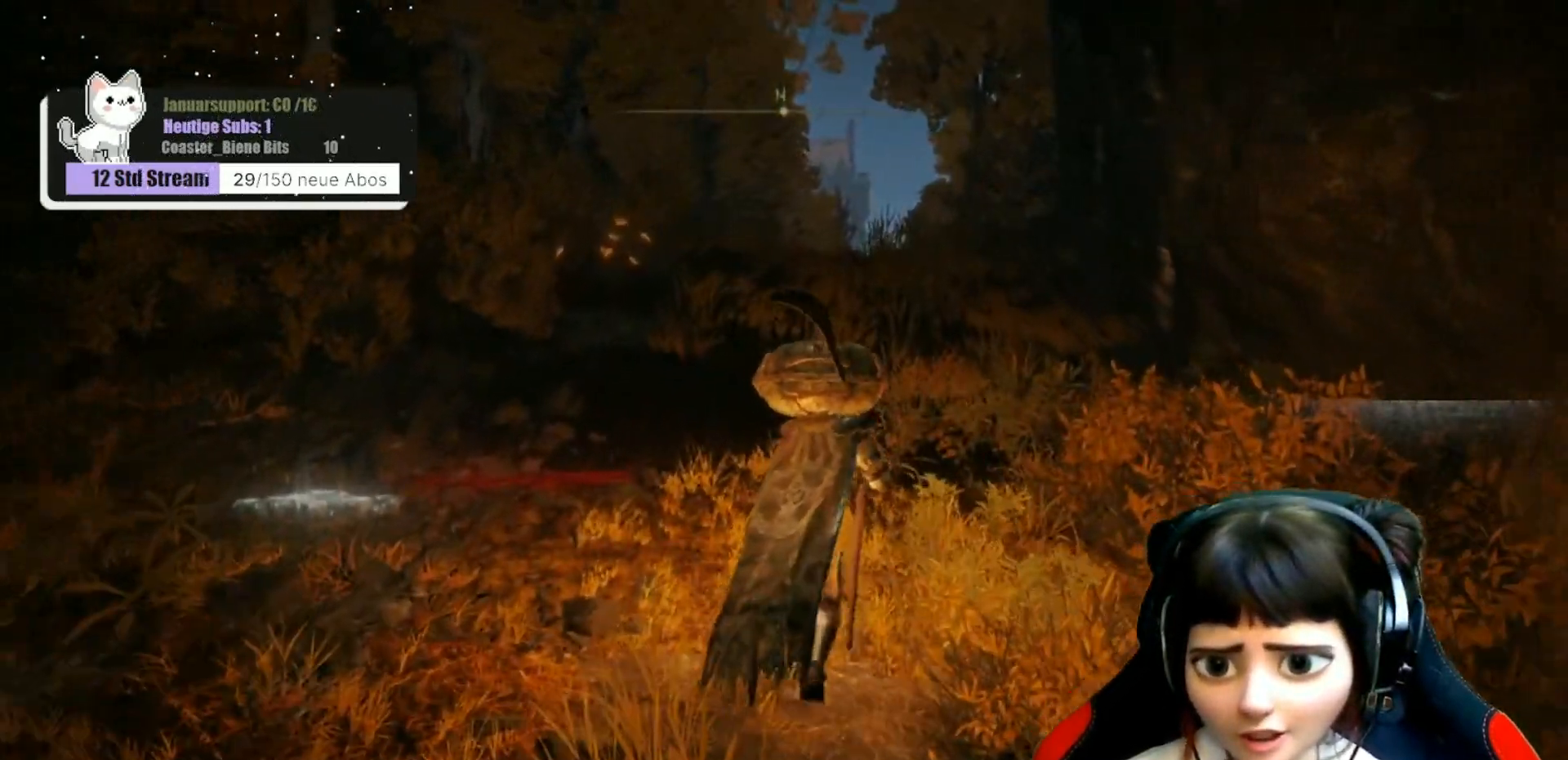
{"buttons": [], "left_stick": "up", "right_stick": "center", "events": [[217, "right_stick", "up"], [417, "right_stick", "center"]]}
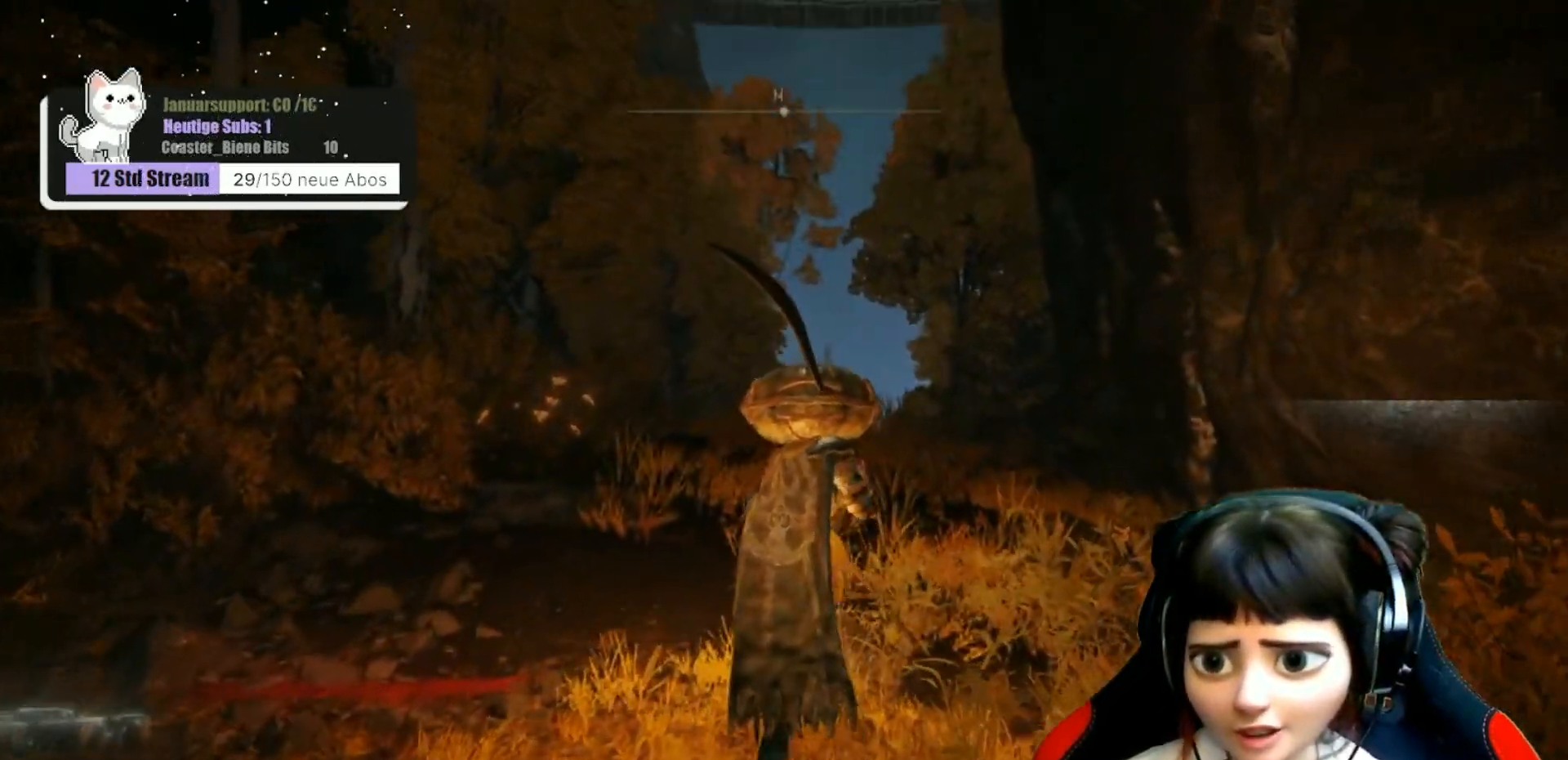
{"buttons": [], "left_stick": "up", "right_stick": "up", "events": [[417, "right_stick", "up"]]}
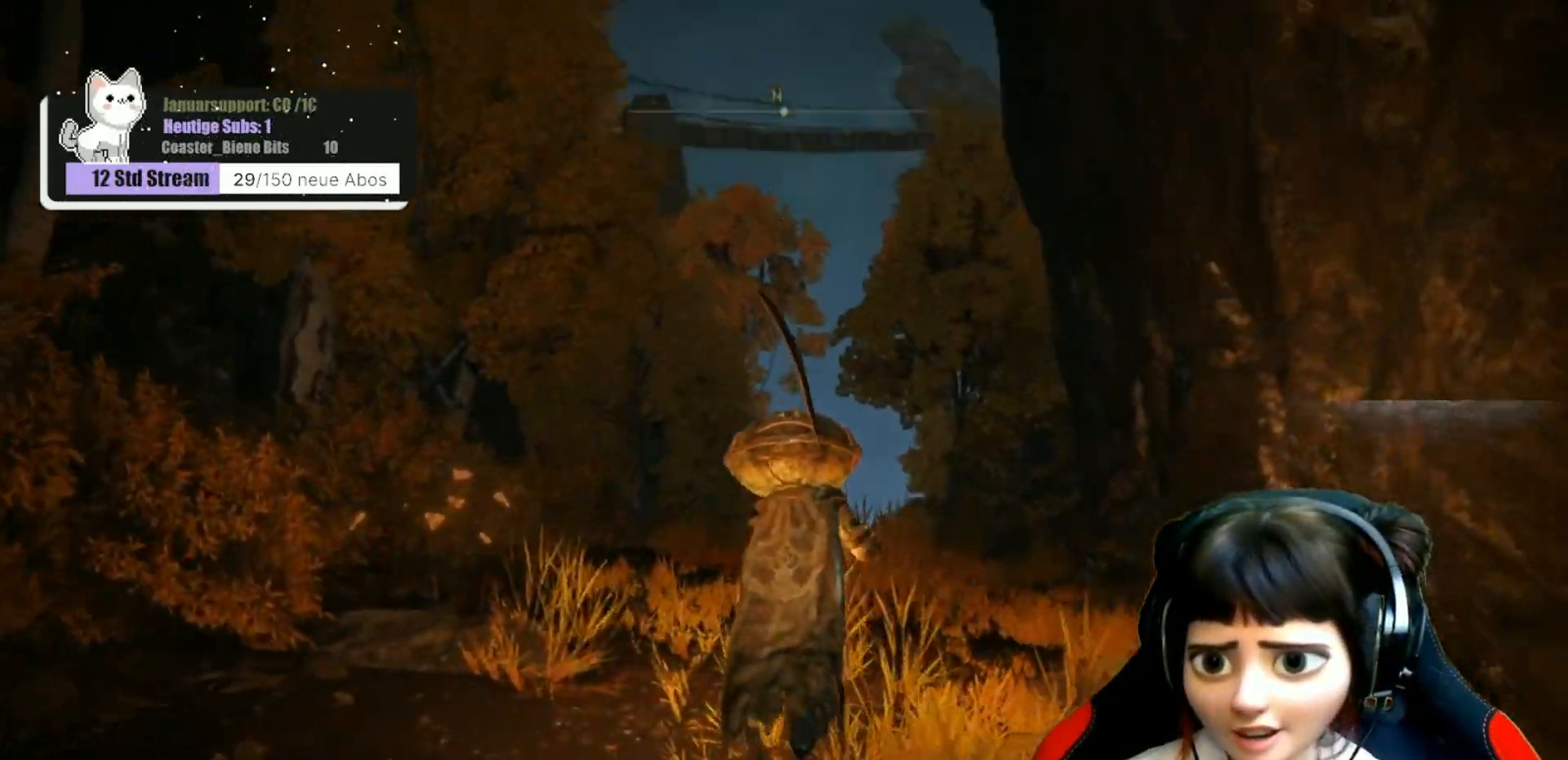
{"buttons": [], "left_stick": "up", "right_stick": "down", "events": [[83, "right_stick", "center"], [400, "right_stick", "down"]]}
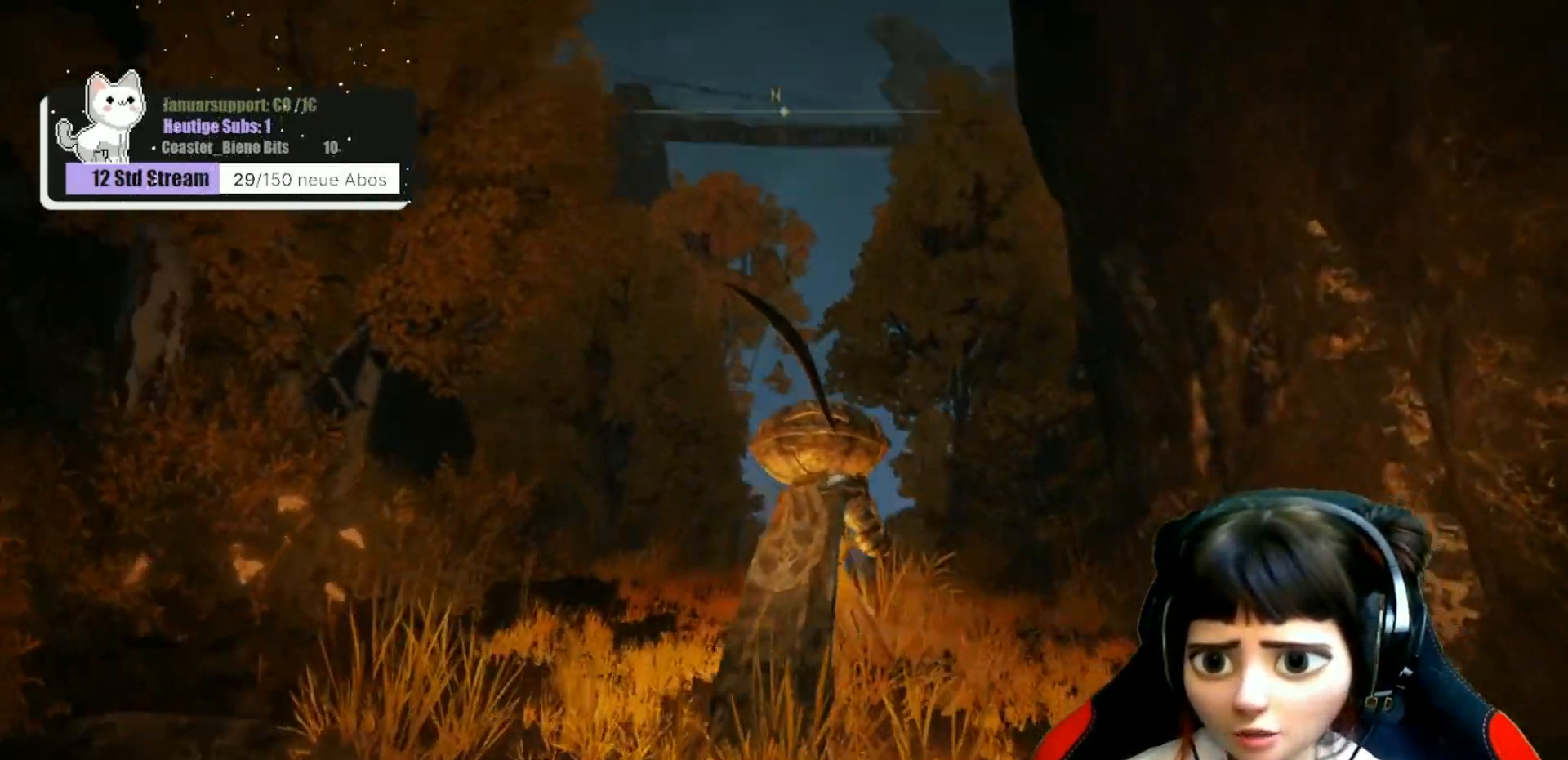
{"buttons": [], "left_stick": "up", "right_stick": "center", "events": [[100, "right_stick", "center"], [300, "right_stick", "down"], [483, "right_stick", "center"]]}
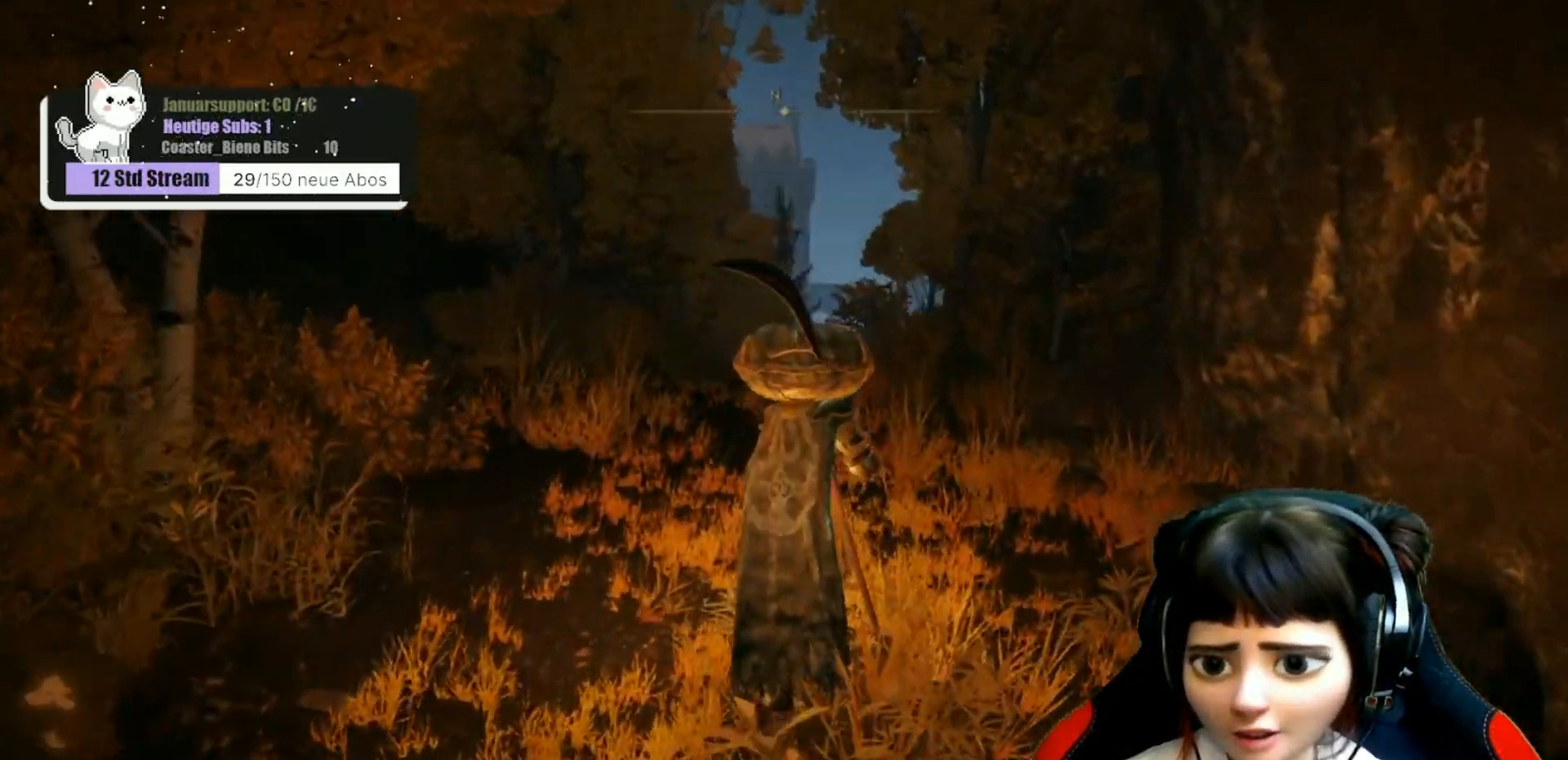
{"buttons": [], "left_stick": "up", "right_stick": "center", "events": []}
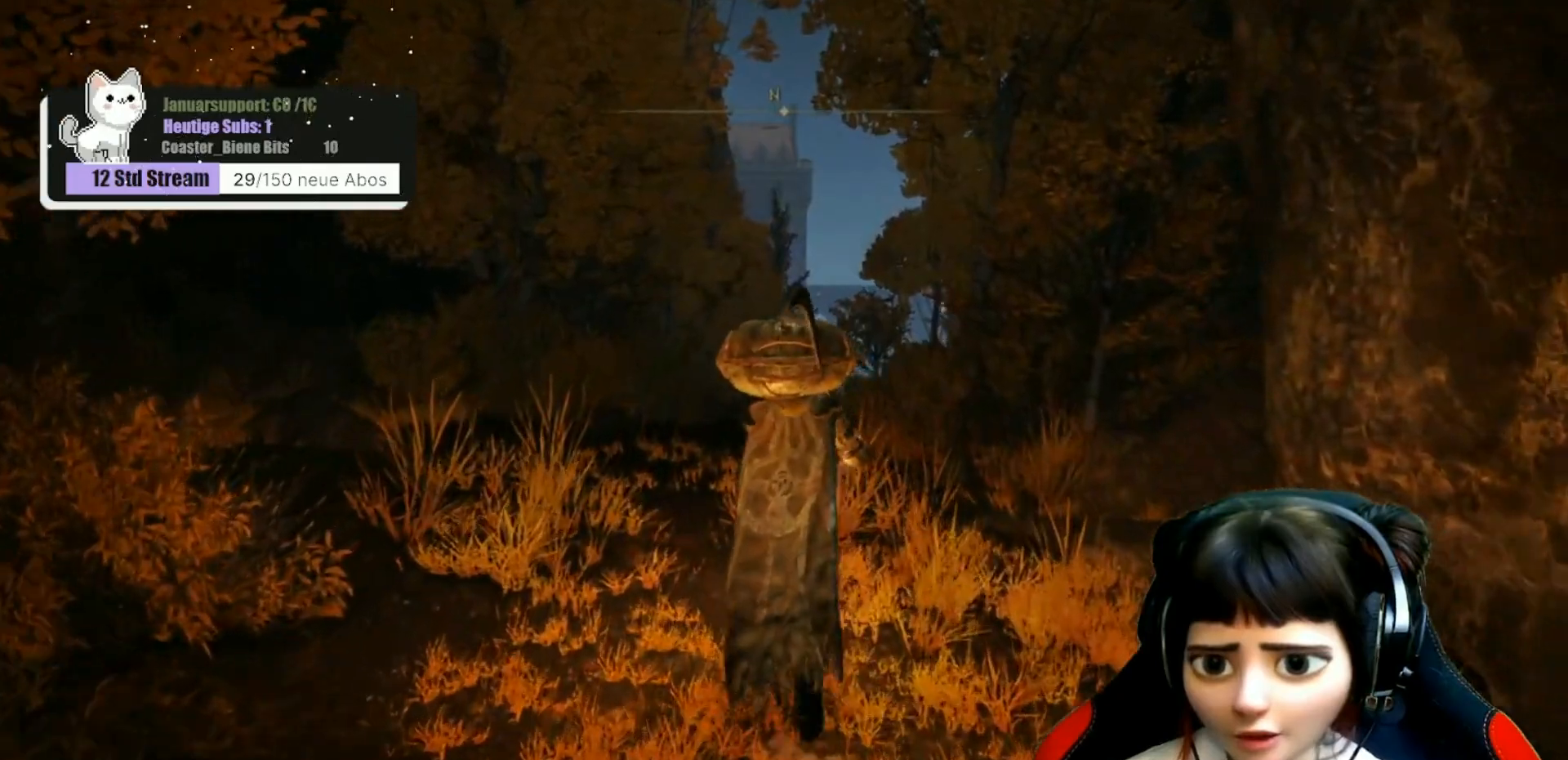
{"buttons": [], "left_stick": "up", "right_stick": "down", "events": [[433, "right_stick", "down"]]}
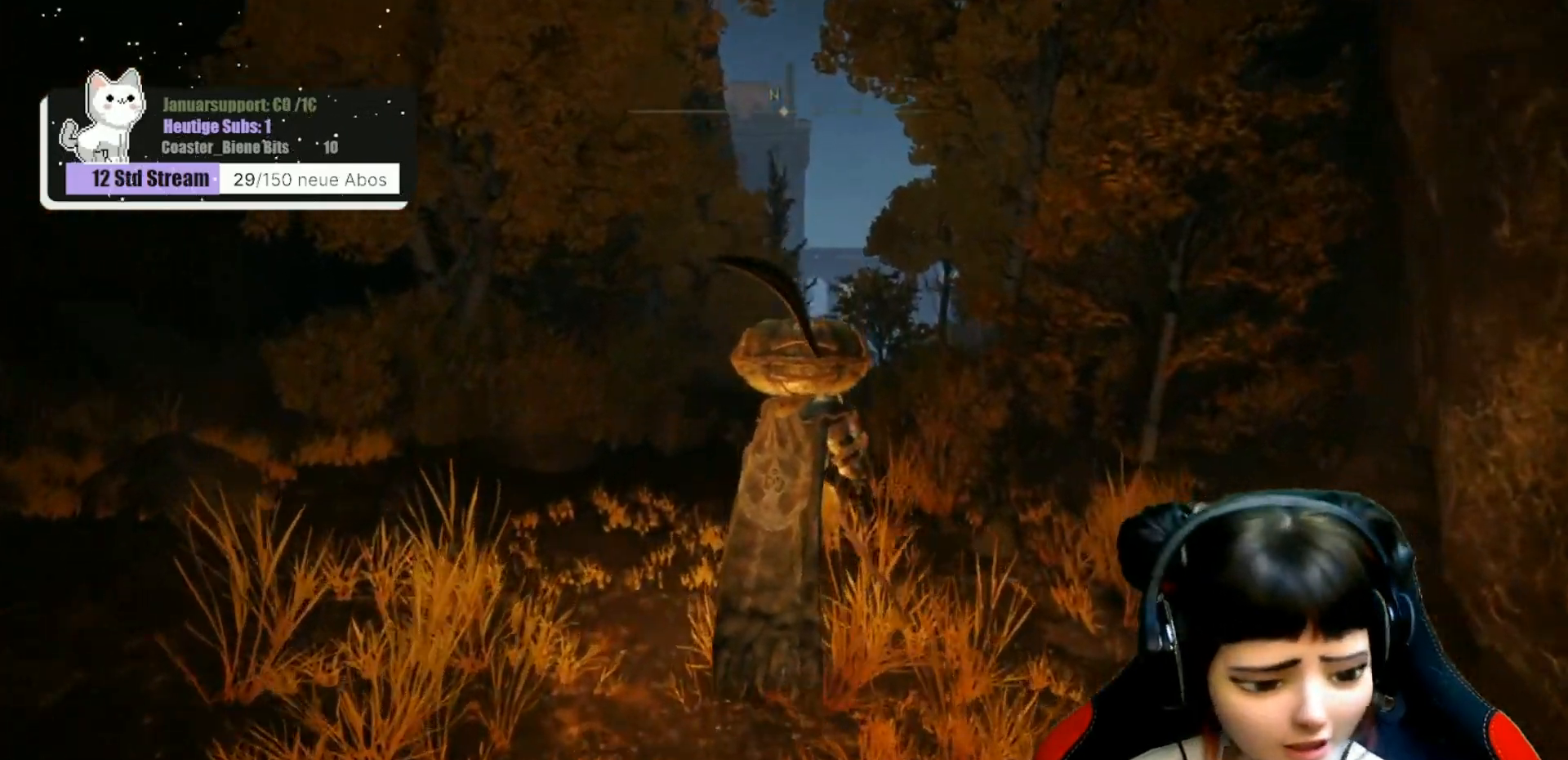
{"buttons": [], "left_stick": "up", "right_stick": "down", "events": [[83, "right_stick", "center"], [367, "right_stick", "down"]]}
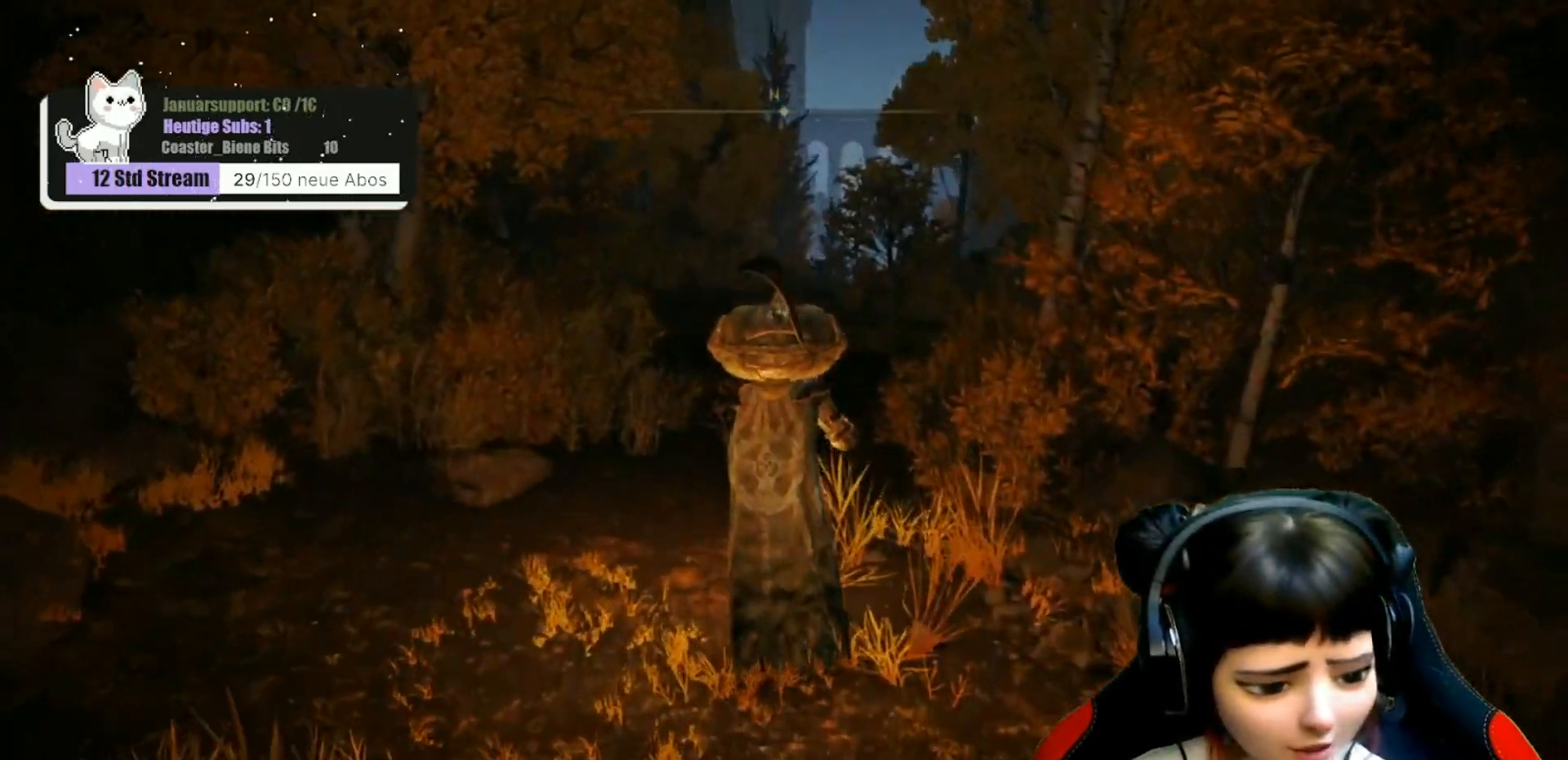
{"buttons": [], "left_stick": "up", "right_stick": "center", "events": [[33, "right_stick", "center"]]}